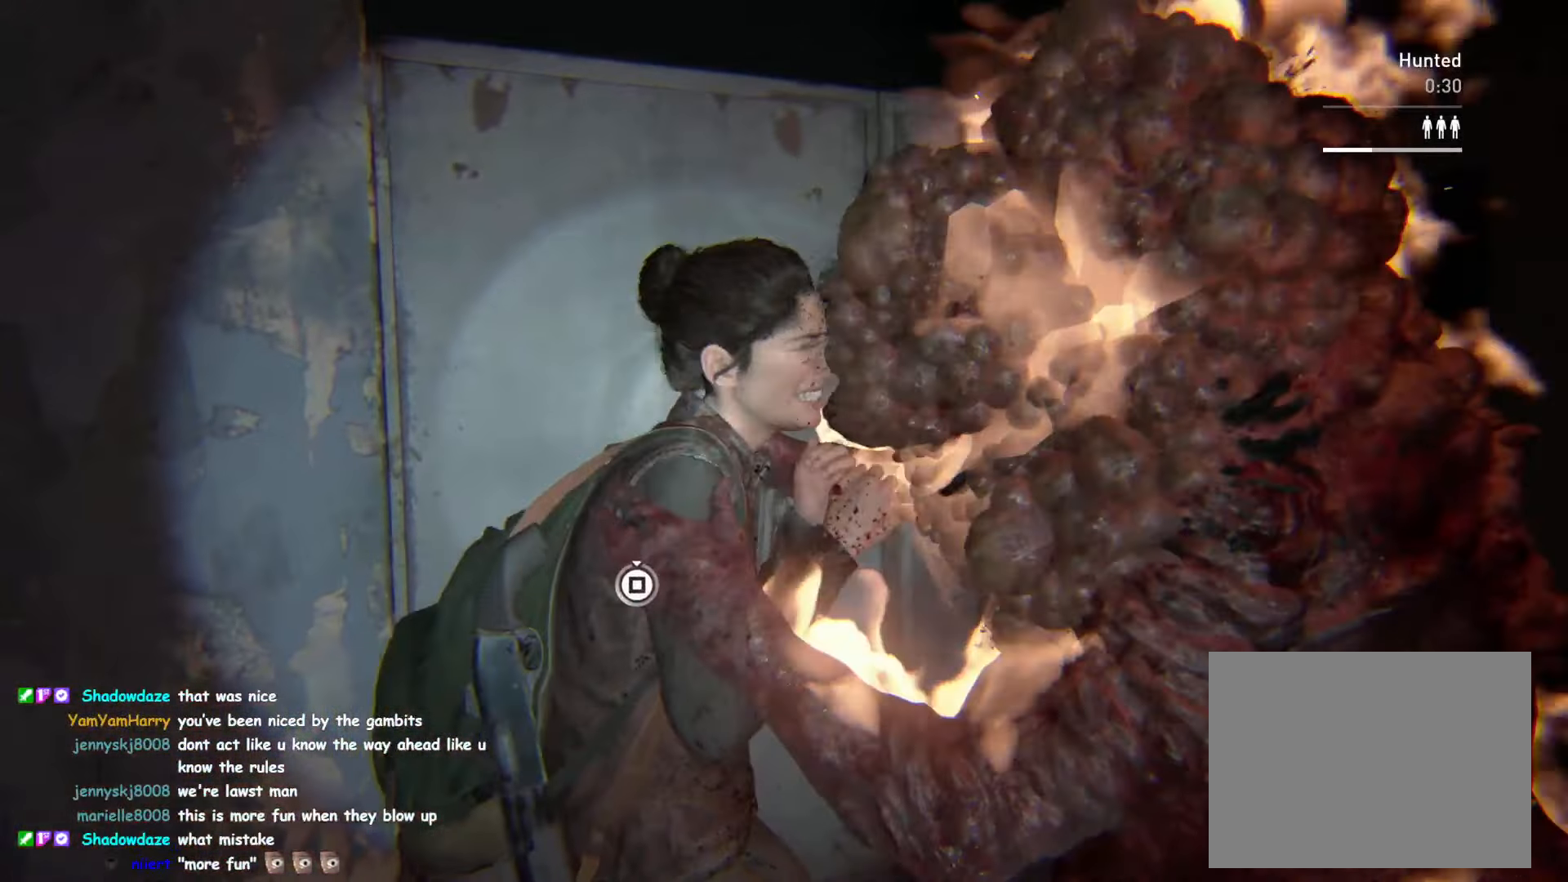
Gameplay with a controller (PlayStation layout); each line is a JSON object with the inputs held at the frame after it. "events" lists button and stick changes between this image and that frame as [ms after this image, input, new state], when the widget could be followed in between.
{"buttons": ["TOUCHPAD"], "left_stick": "down-right", "right_stick": "center", "events": [[33, "SQUARE", "down"], [83, "SQUARE", "up"], [150, "SQUARE", "down"], [233, "SQUARE", "up"], [283, "R1", "down"], [300, "SQUARE", "down"], [333, "R1", "up"], [350, "SQUARE", "up"], [383, "left_stick", "down-right"], [433, "SQUARE", "down"], [466, "SQUARE", "up"], [466, "TOUCHPAD", "down"]]}
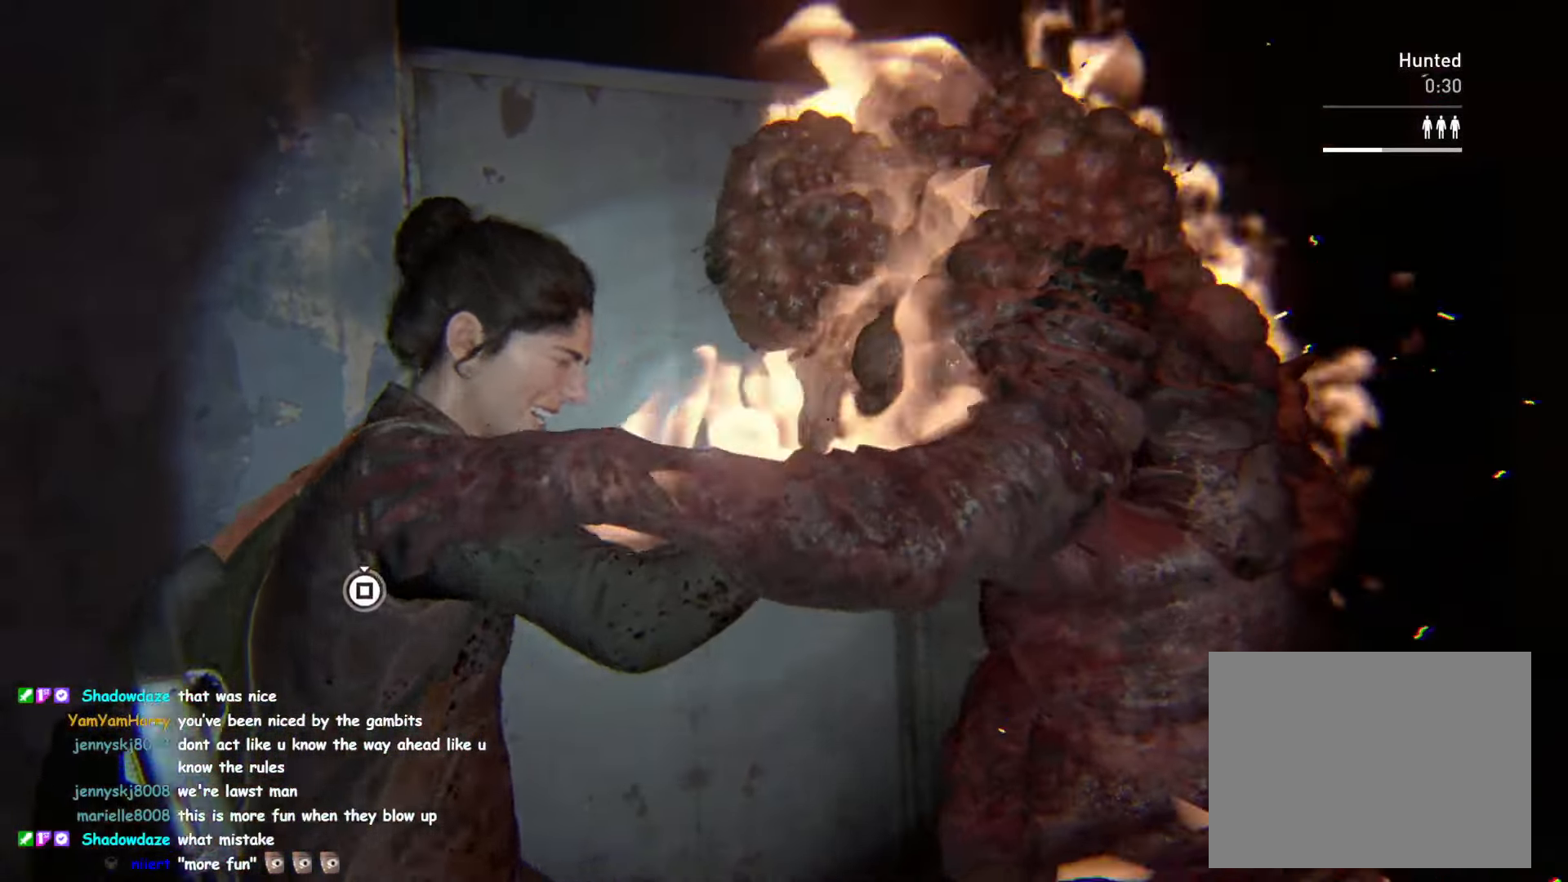
{"buttons": [], "left_stick": "down-left", "right_stick": "center", "events": [[16, "TOUCHPAD", "up"], [33, "SQUARE", "down"], [83, "SQUARE", "up"], [166, "SQUARE", "down"], [216, "SQUARE", "up"], [216, "left_stick", "down"], [300, "SQUARE", "down"], [366, "SQUARE", "up"], [366, "left_stick", "down-left"], [433, "SQUARE", "down"], [500, "SQUARE", "up"]]}
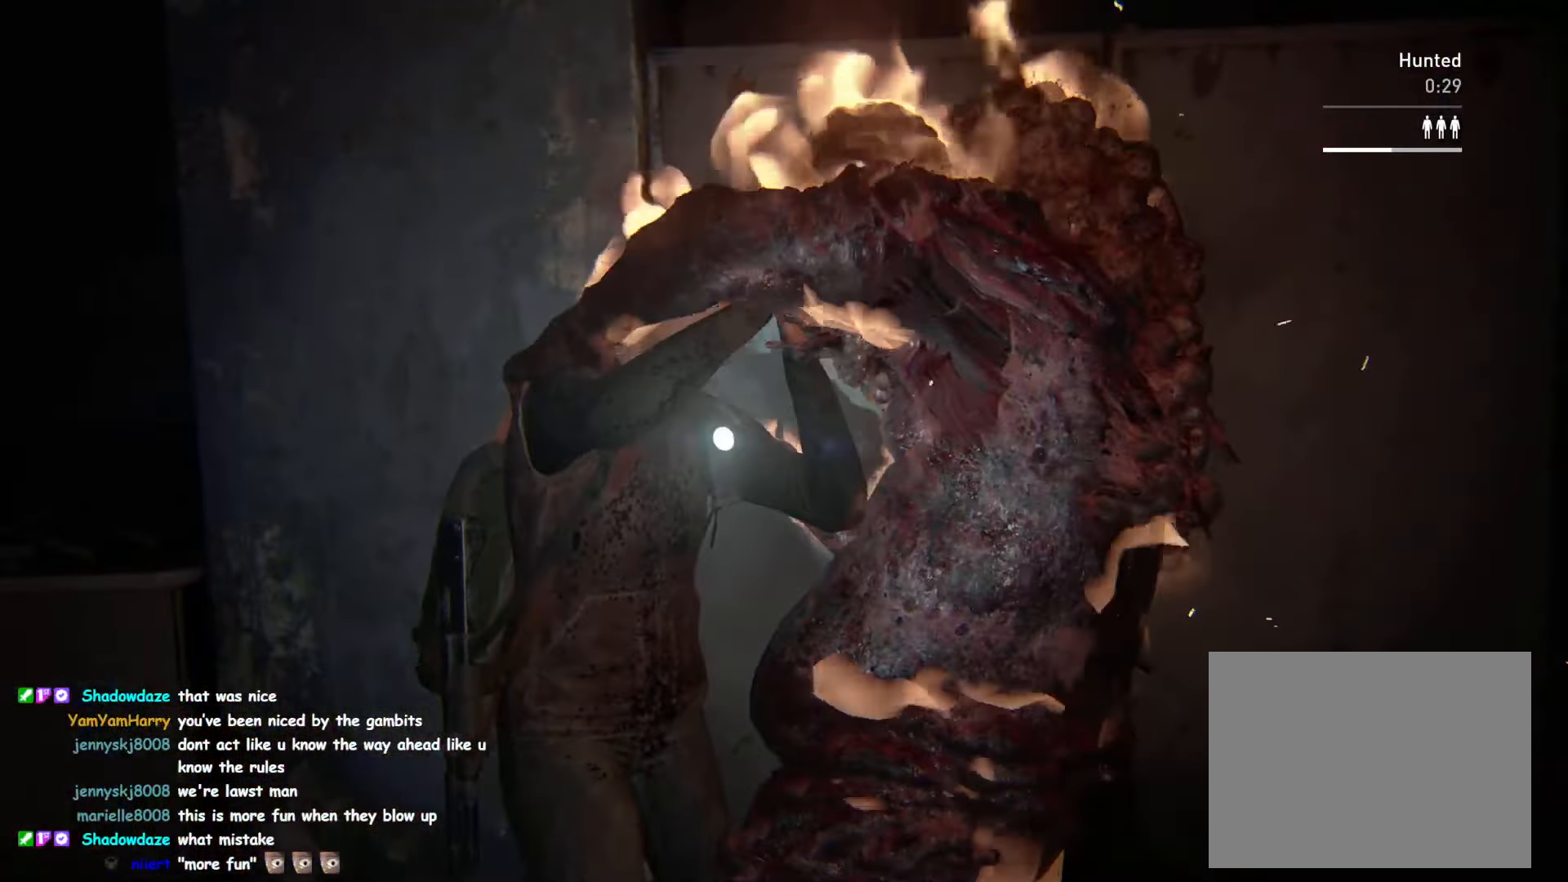
{"buttons": ["SQUARE"], "left_stick": "down-left", "right_stick": "center", "events": [[66, "SQUARE", "down"], [150, "SQUARE", "up"], [216, "SQUARE", "down"], [266, "SQUARE", "up"], [333, "SQUARE", "down"], [416, "SQUARE", "up"], [483, "SQUARE", "down"]]}
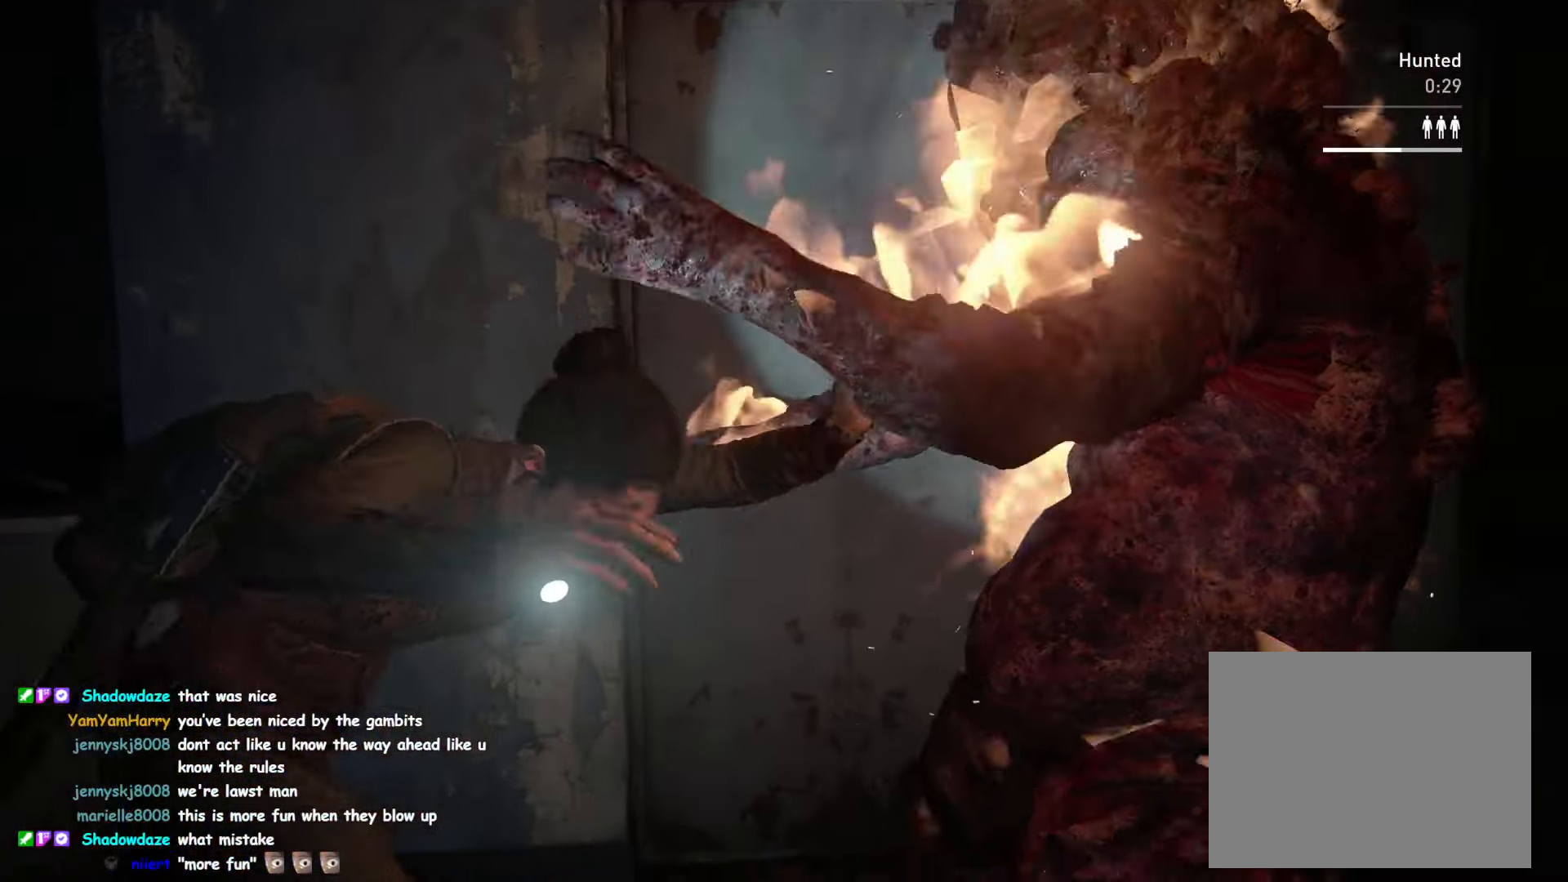
{"buttons": [], "left_stick": "left", "right_stick": "left", "events": [[66, "SQUARE", "up"], [150, "L1", "down"], [150, "L2", "down"], [233, "right_stick", "left"], [283, "L1", "up"], [283, "L2", "up"], [350, "L1", "down"], [350, "L2", "down"], [383, "left_stick", "left"], [483, "L1", "up"], [500, "L2", "up"]]}
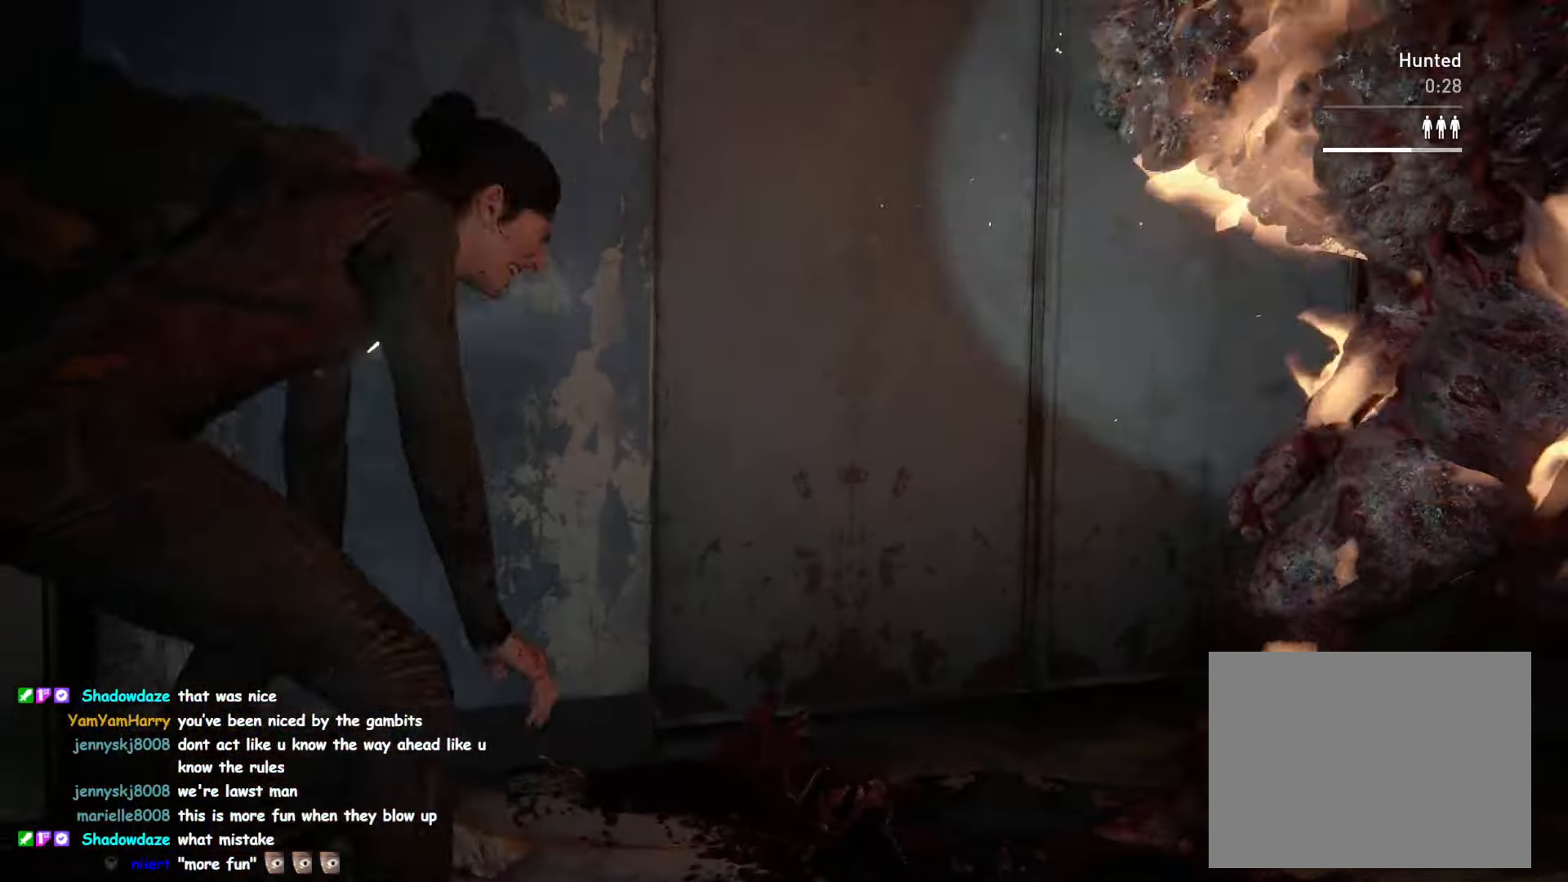
{"buttons": ["L1"], "left_stick": "up-left", "right_stick": "center", "events": [[100, "L1", "down"], [183, "L1", "up"], [333, "L1", "down"], [383, "right_stick", "center"], [433, "left_stick", "up-left"]]}
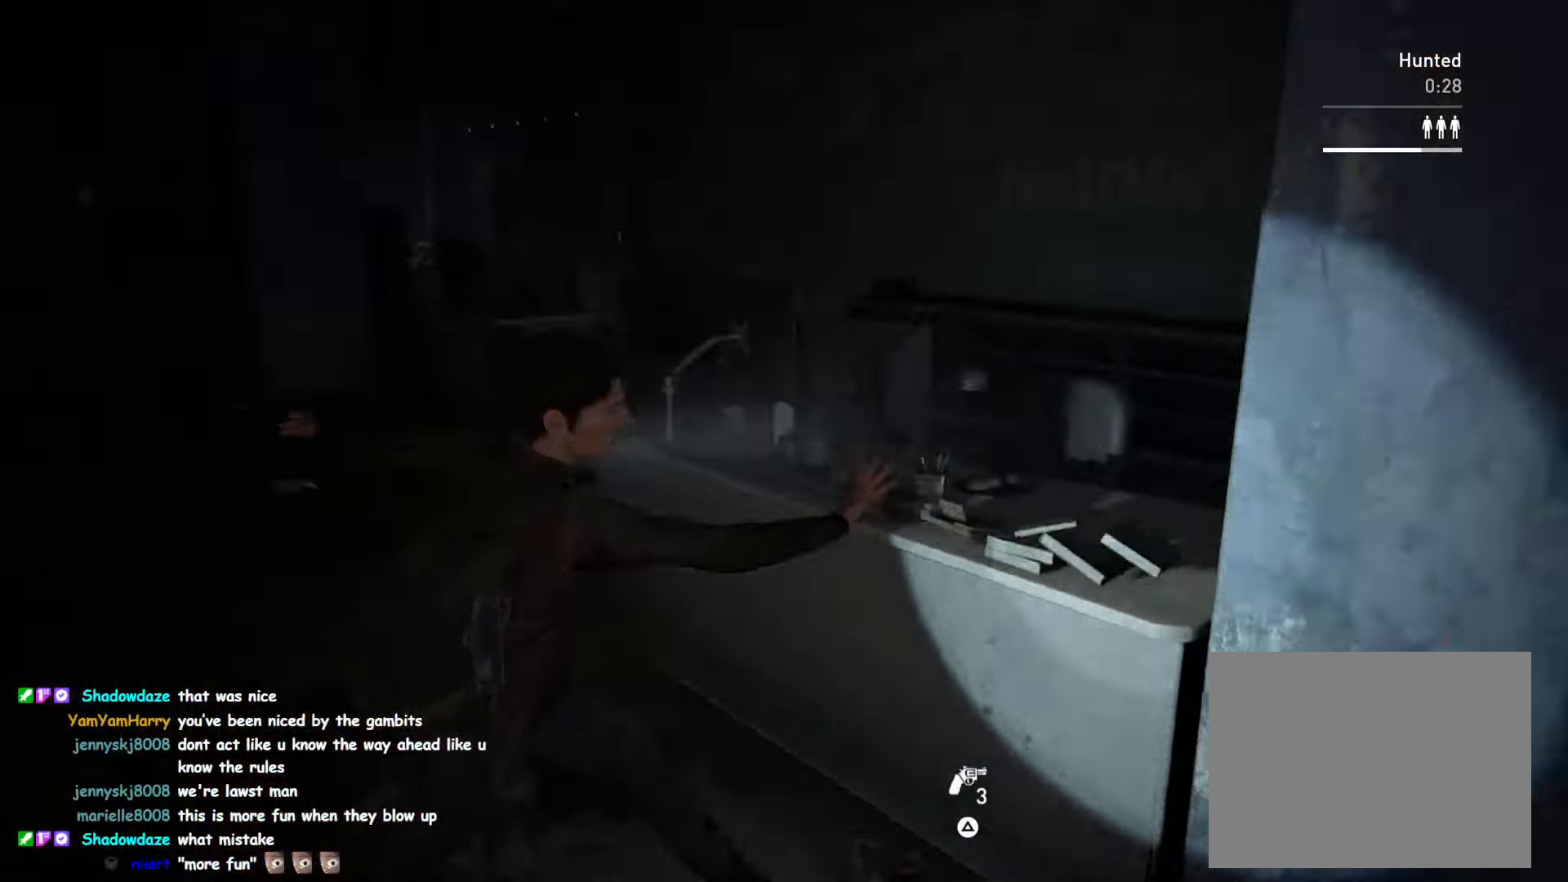
{"buttons": ["L1"], "left_stick": "up-left", "right_stick": "right", "events": [[83, "L1", "up"], [216, "L1", "down"], [300, "L1", "up"], [416, "L1", "down"], [500, "right_stick", "right"]]}
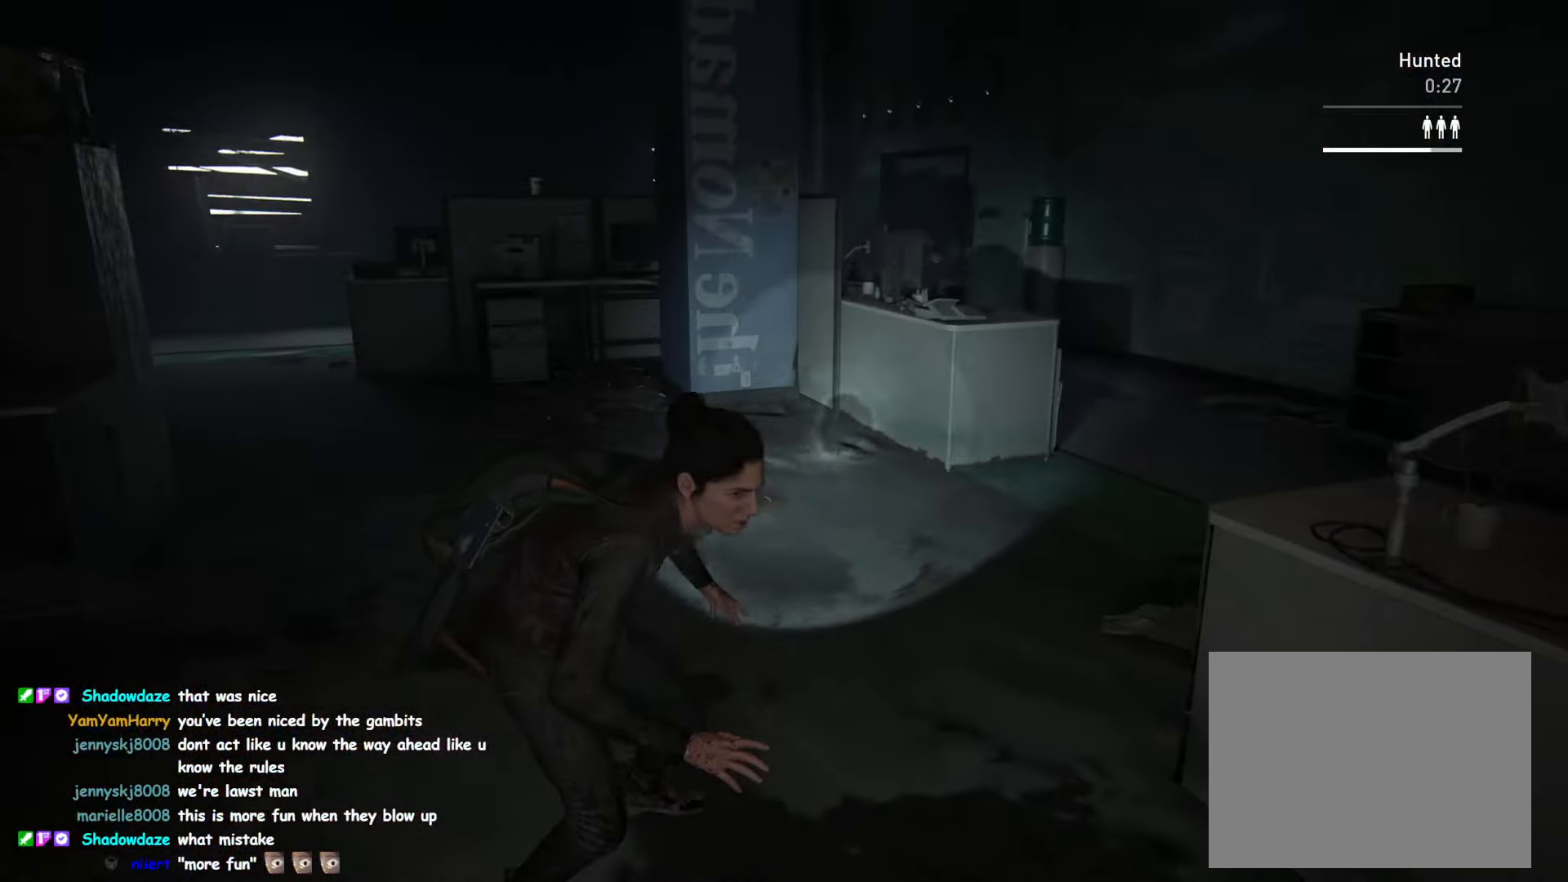
{"buttons": ["L1"], "left_stick": "up-left", "right_stick": "right", "events": [[33, "L1", "up"], [150, "L1", "down"], [217, "L1", "up"], [350, "L1", "down"]]}
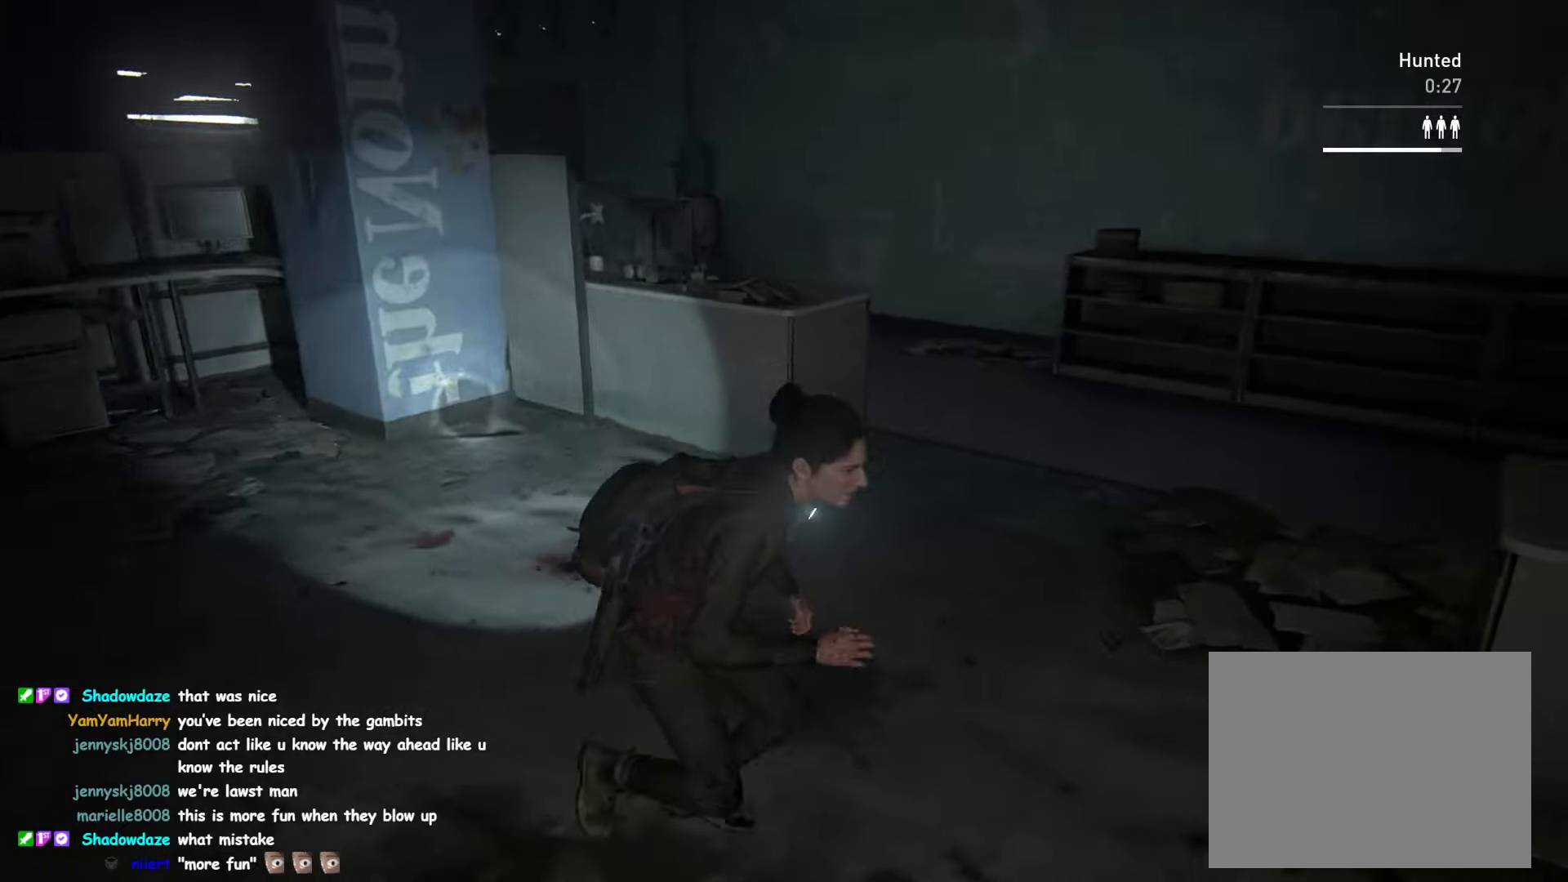
{"buttons": ["L1", "L2"], "left_stick": "down-left", "right_stick": "center", "events": [[50, "left_stick", "left"], [333, "DPAD_LEFT", "down"], [367, "left_stick", "down-left"], [417, "right_stick", "center"], [433, "DPAD_LEFT", "up"], [433, "L2", "down"]]}
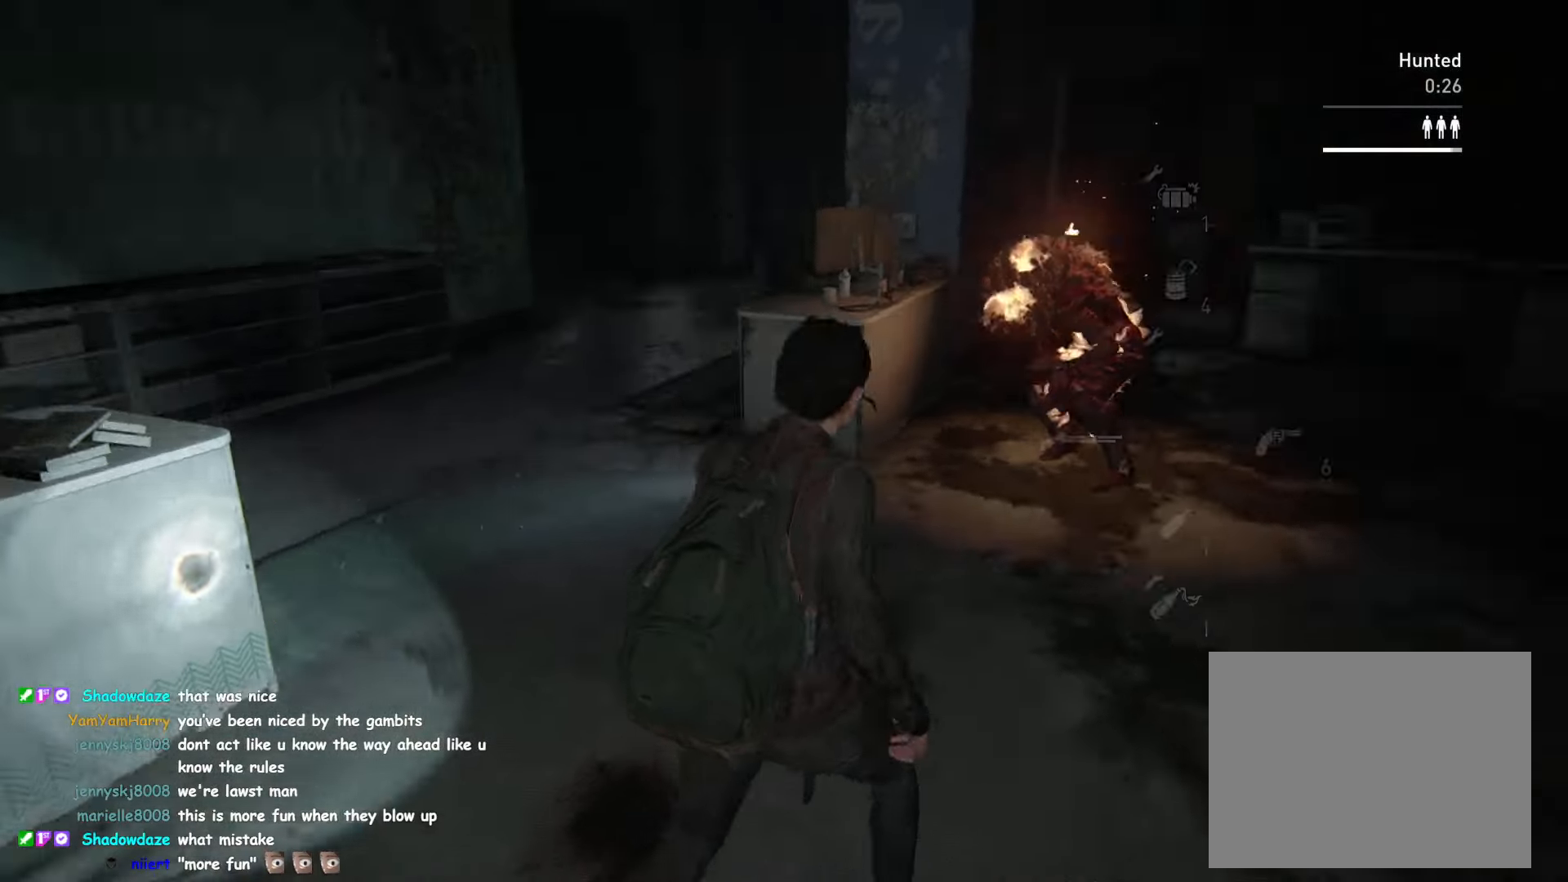
{"buttons": ["L1"], "left_stick": "down-right", "right_stick": "center", "events": [[17, "L2", "up"], [17, "left_stick", "down"], [133, "L1", "up"], [167, "left_stick", "down-right"], [233, "L1", "down"], [317, "L1", "up"], [433, "L1", "down"]]}
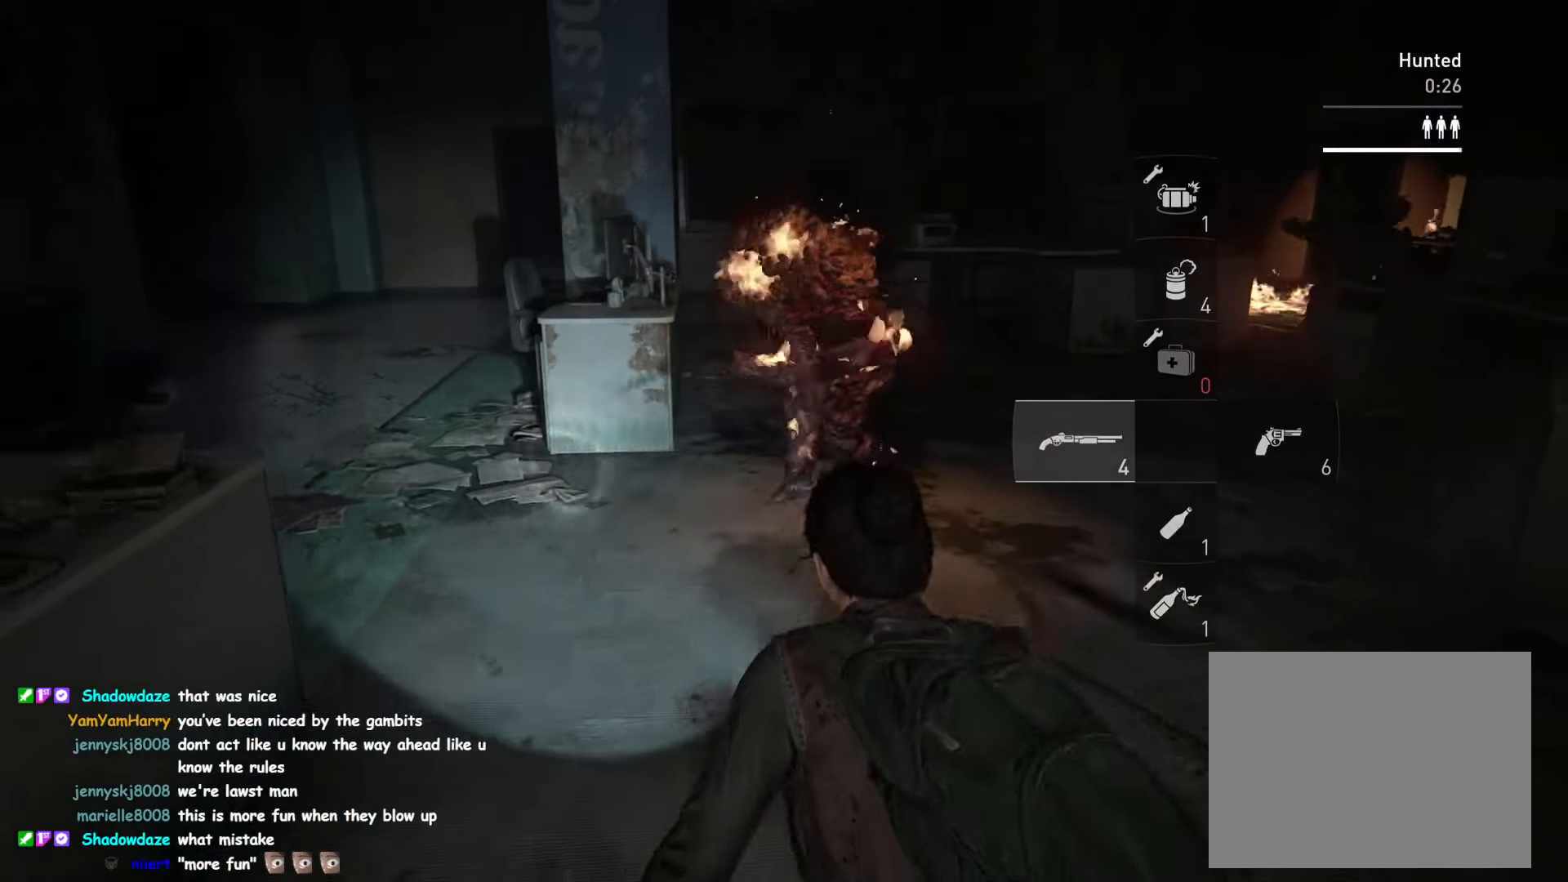
{"buttons": ["L1"], "left_stick": "down-right", "right_stick": "center", "events": [[33, "L1", "up"], [200, "L1", "down"], [250, "right_stick", "up-left"], [450, "right_stick", "center"]]}
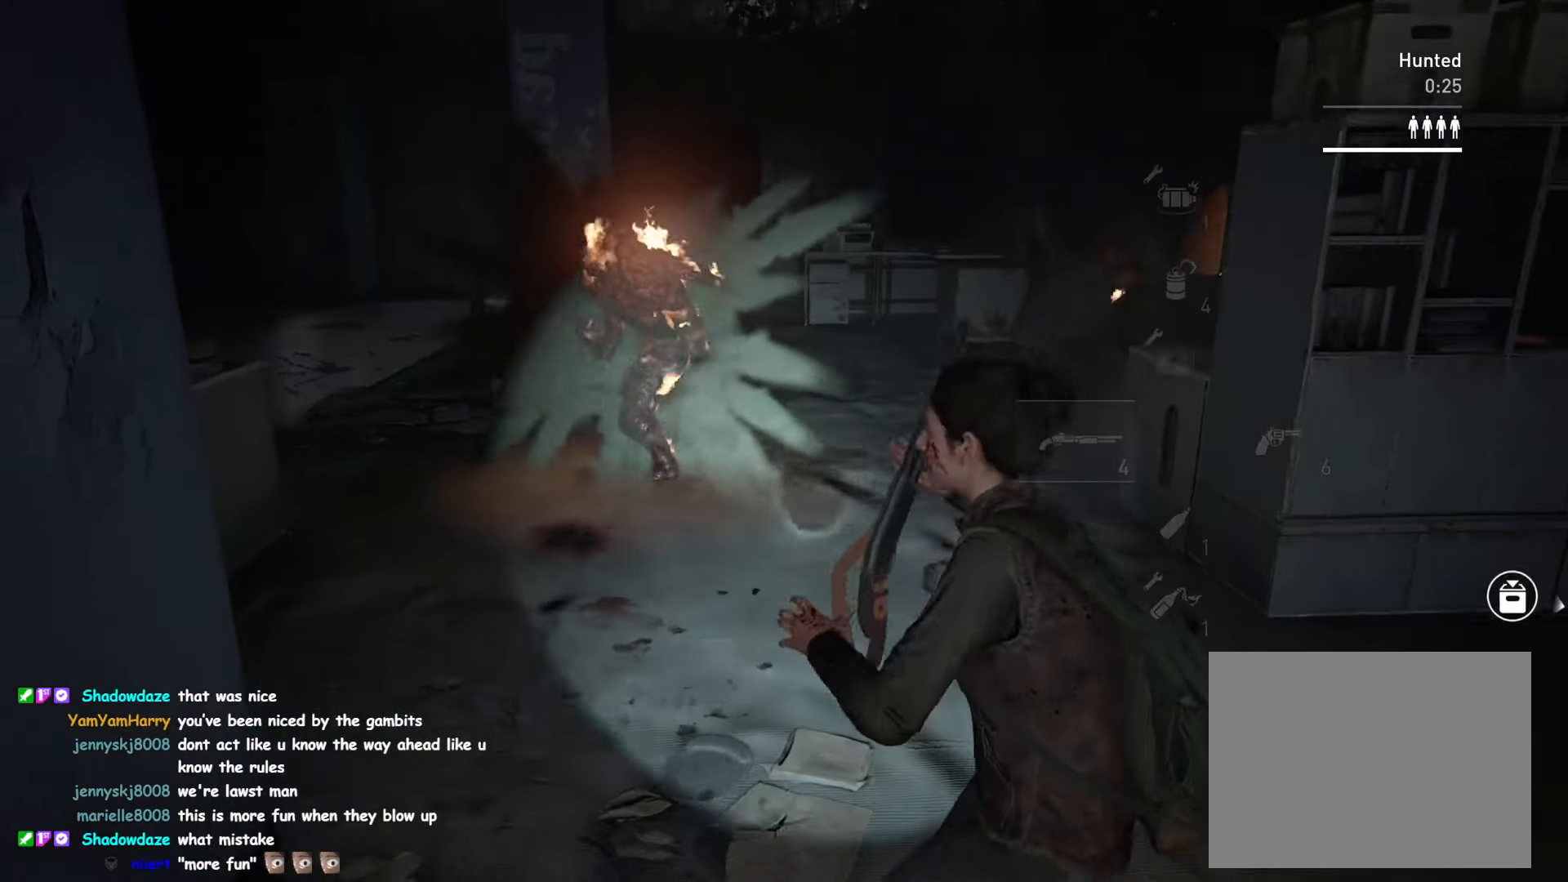
{"buttons": ["L2"], "left_stick": "down-right", "right_stick": "up-left", "events": [[100, "left_stick", "down-left"], [133, "L1", "up"], [317, "right_stick", "right"], [450, "right_stick", "center"], [467, "L2", "down"], [500, "left_stick", "down-right"], [500, "right_stick", "up-left"]]}
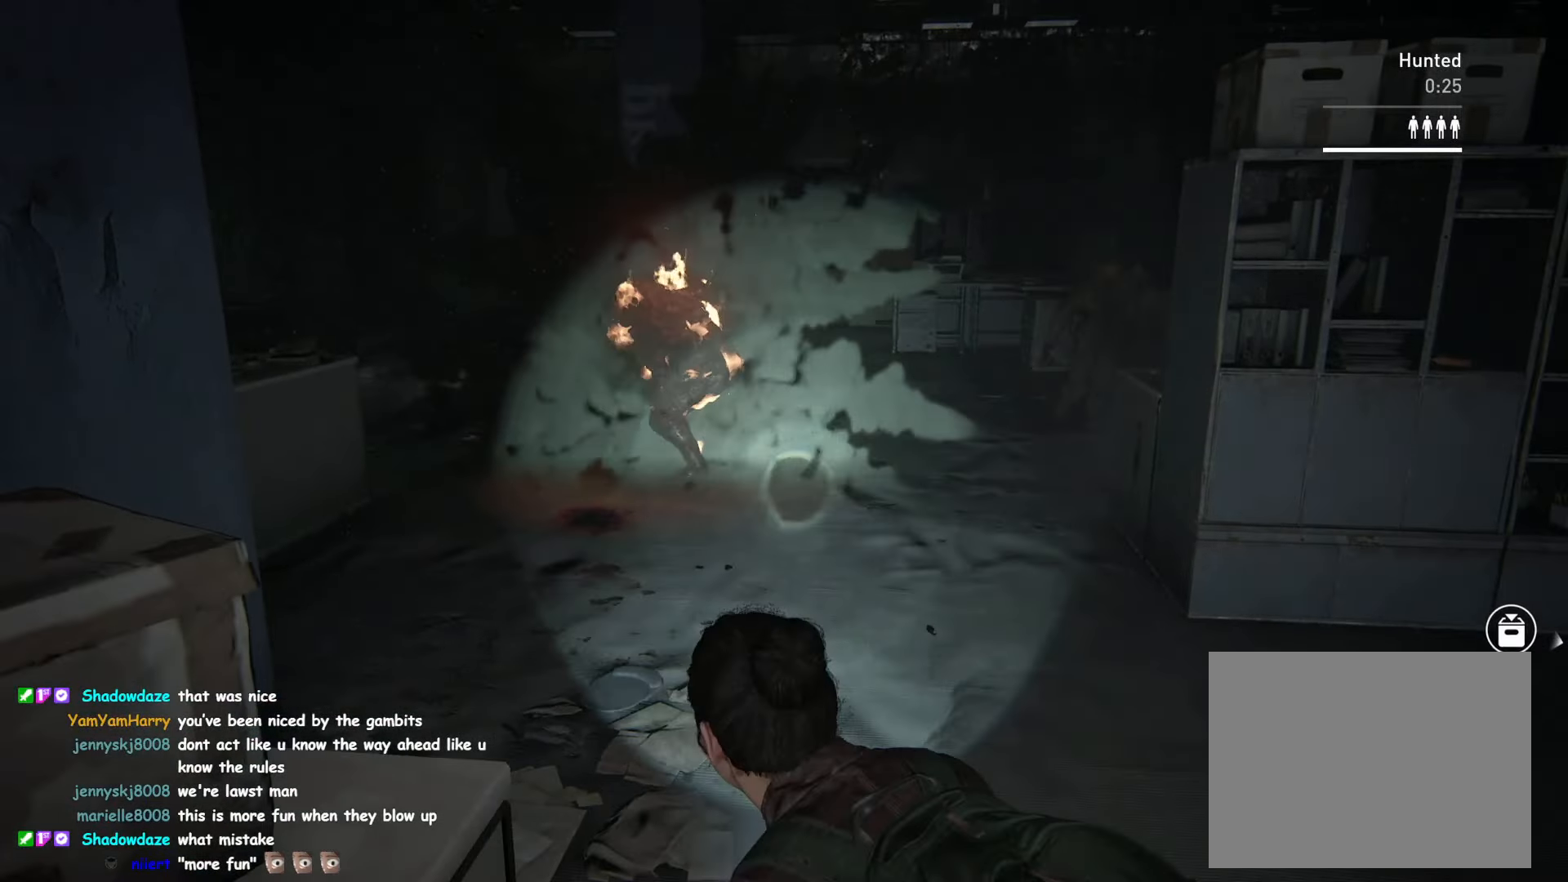
{"buttons": ["L2"], "left_stick": "up", "right_stick": "center", "events": [[117, "right_stick", "up-right"], [233, "left_stick", "up-right"], [283, "left_stick", "up-left"], [317, "right_stick", "center"], [433, "left_stick", "up"]]}
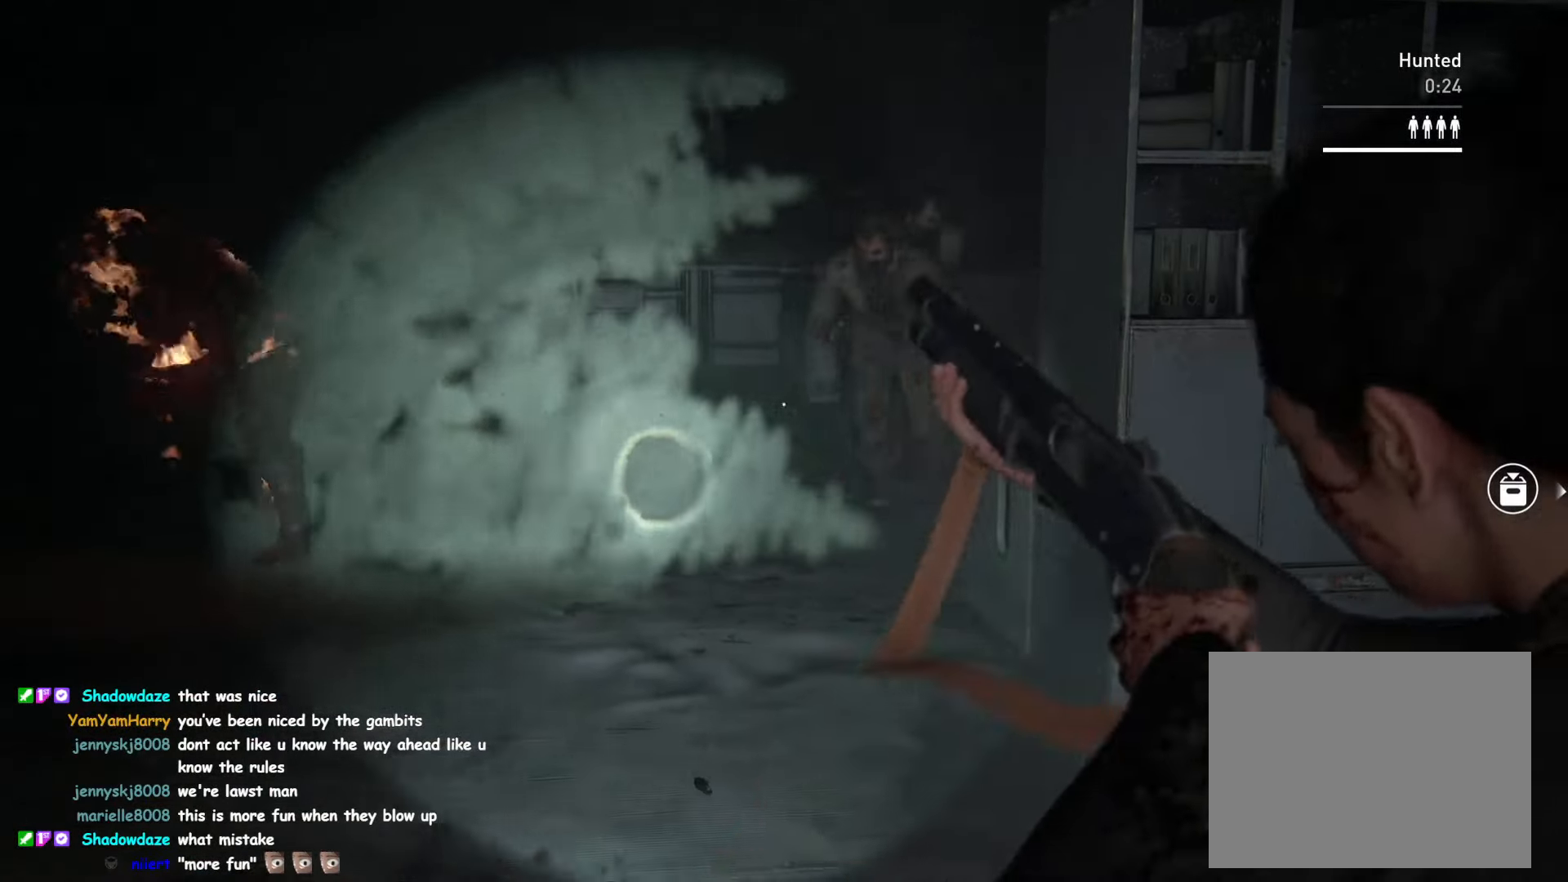
{"buttons": ["L2"], "left_stick": "right", "right_stick": "up", "events": [[33, "right_stick", "up-right"], [250, "right_stick", "up"], [300, "left_stick", "up-right"], [450, "left_stick", "right"]]}
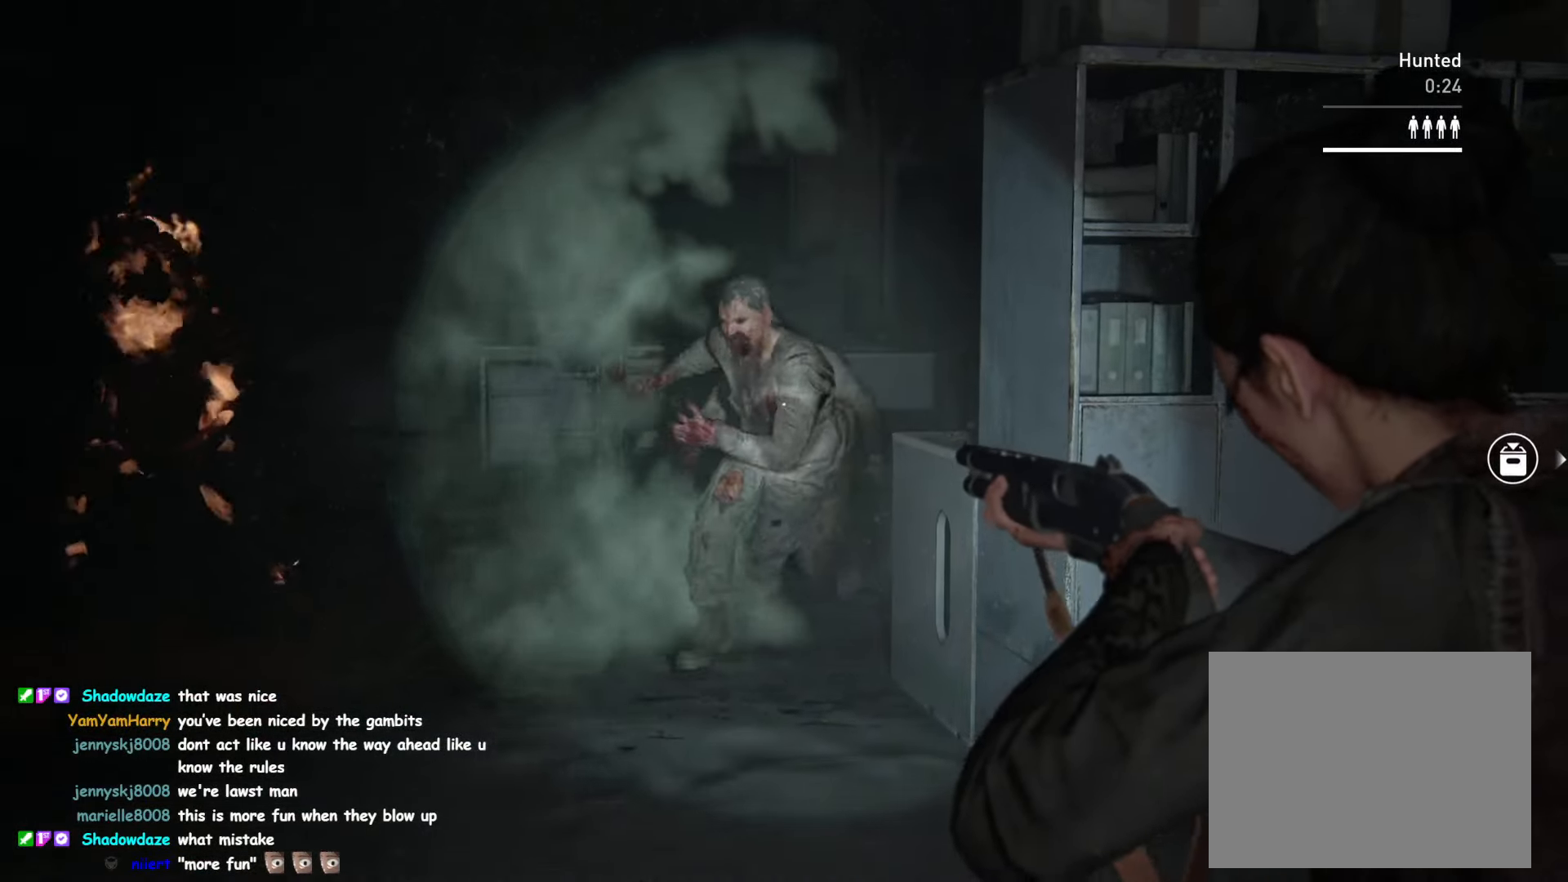
{"buttons": ["L2"], "left_stick": "right", "right_stick": "center", "events": [[200, "right_stick", "left"], [500, "right_stick", "center"]]}
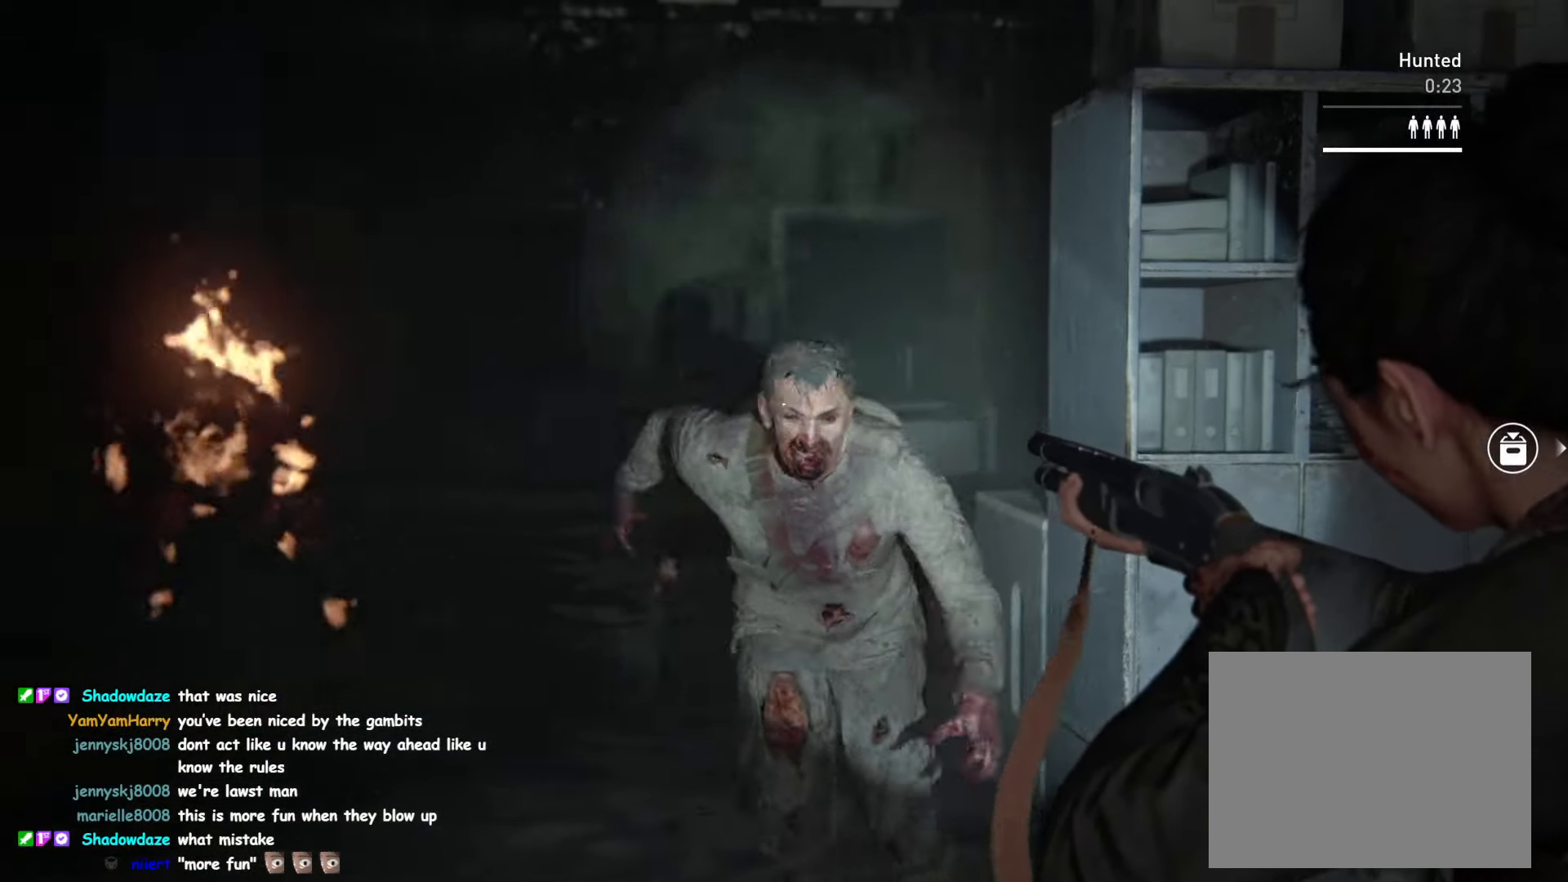
{"buttons": [], "left_stick": "down-right", "right_stick": "center", "events": [[117, "right_stick", "down"], [167, "R2", "down"], [167, "left_stick", "down-right"], [200, "right_stick", "center"], [283, "L2", "up"], [300, "right_stick", "down-right"], [317, "R2", "up"], [417, "right_stick", "center"]]}
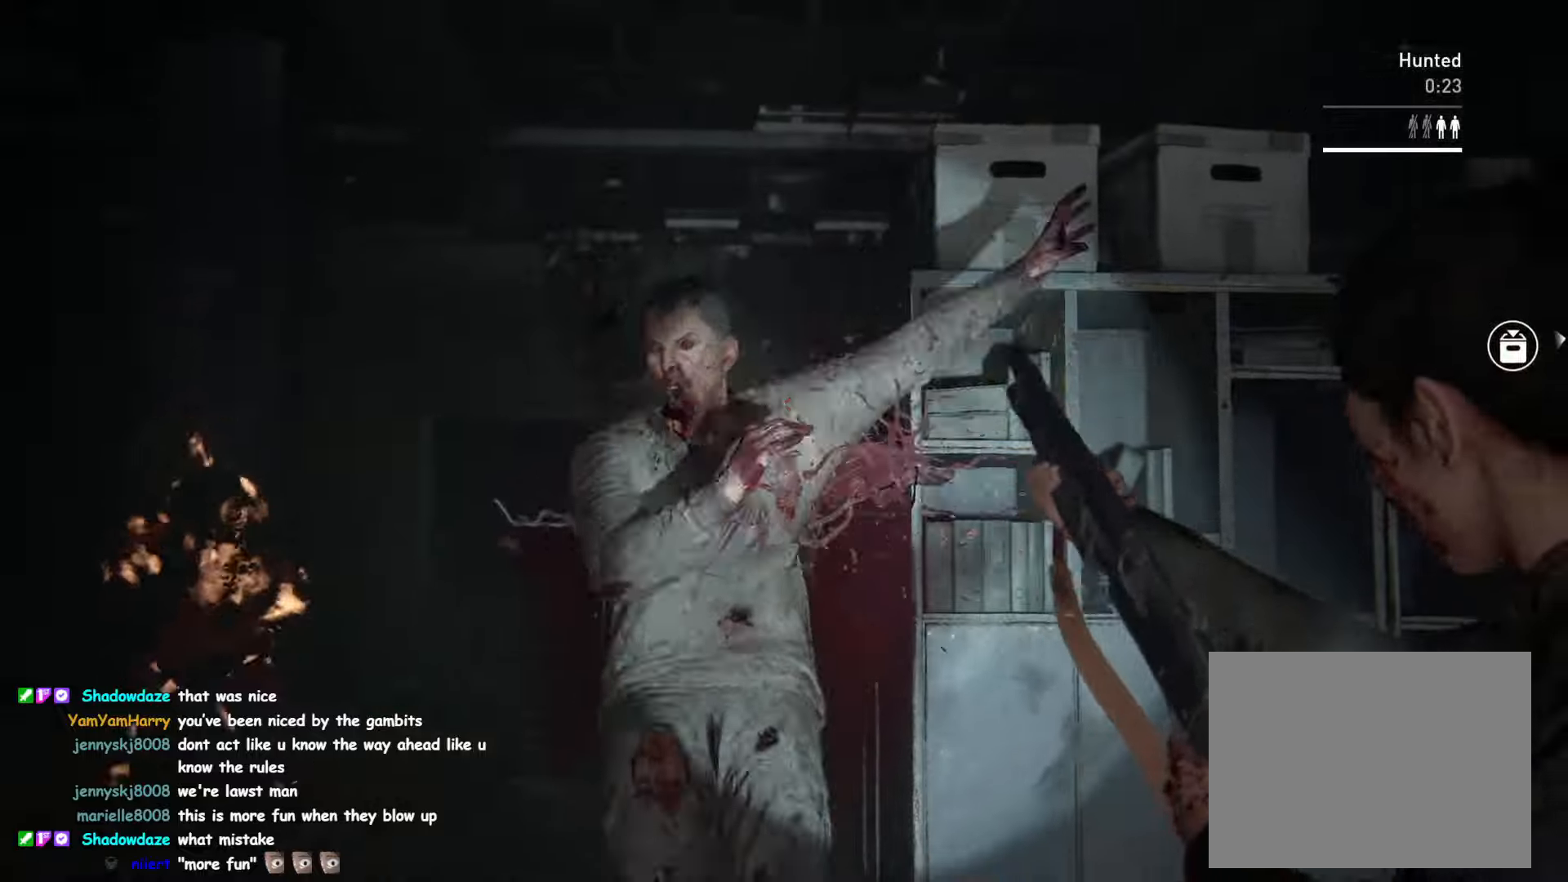
{"buttons": [], "left_stick": "down-left", "right_stick": "center", "events": [[100, "right_stick", "down-left"], [150, "left_stick", "down"], [284, "left_stick", "down-left"], [284, "right_stick", "center"]]}
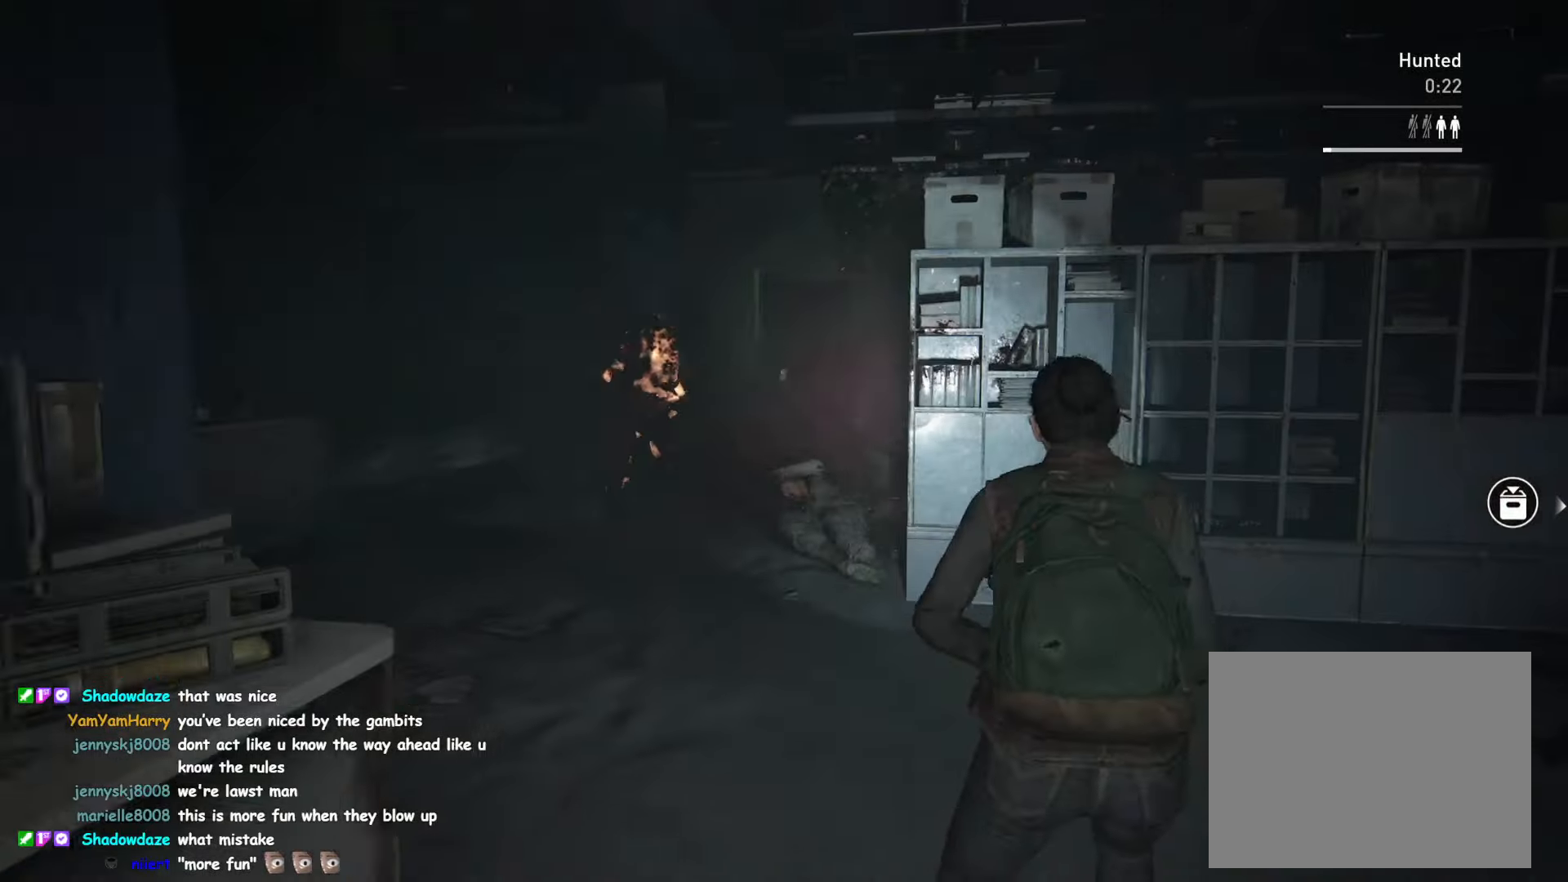
{"buttons": ["L2"], "left_stick": "up", "right_stick": "up-right", "events": [[117, "L2", "down"], [150, "left_stick", "up"], [400, "right_stick", "up"], [450, "right_stick", "up-right"]]}
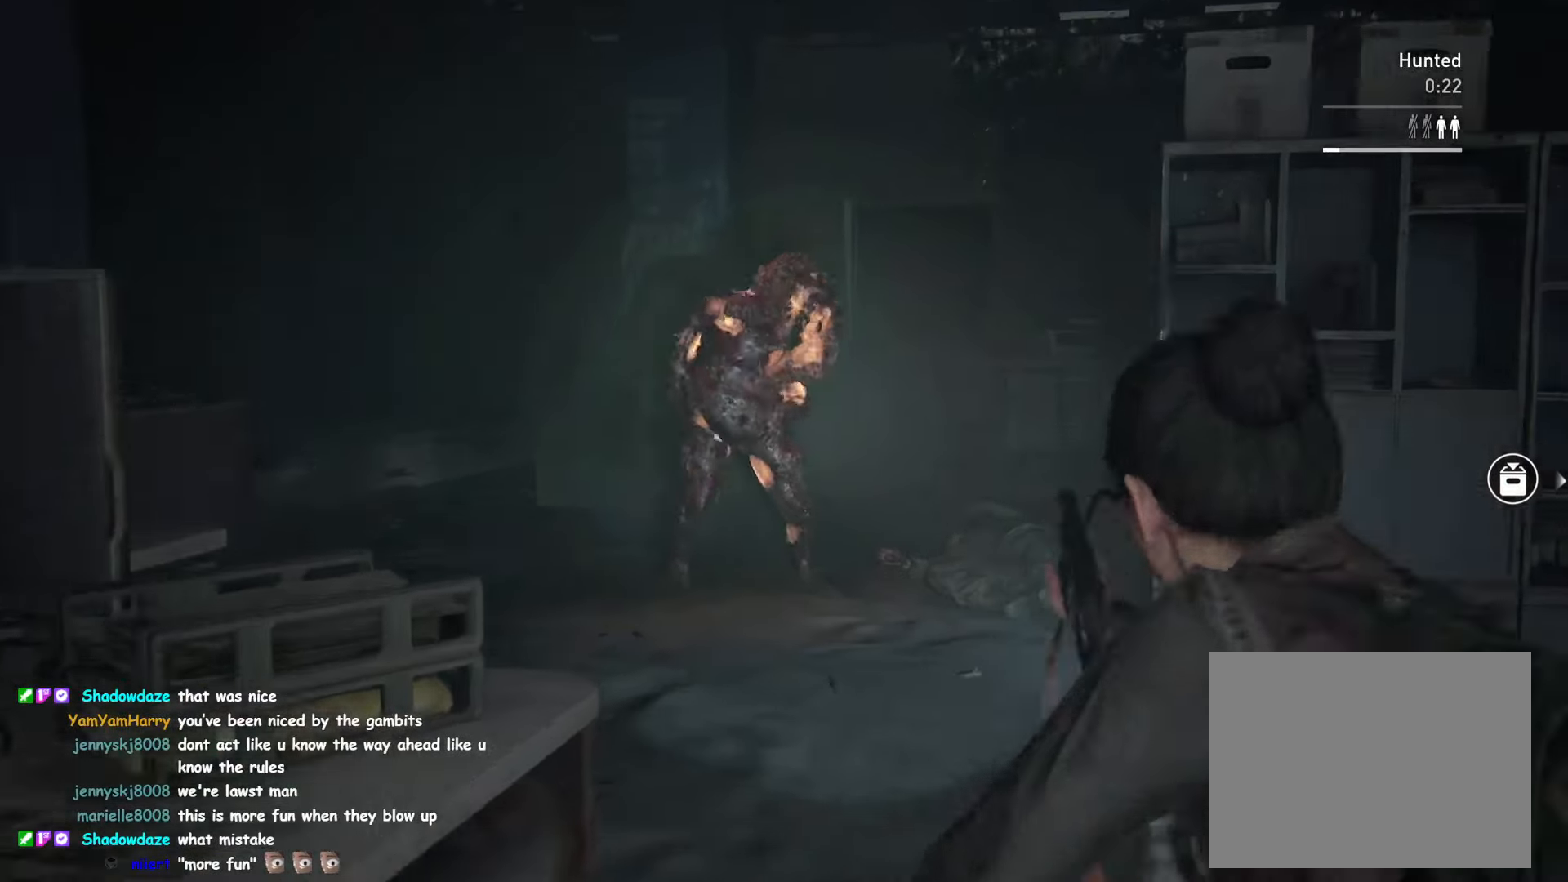
{"buttons": ["L2"], "left_stick": "center", "right_stick": "center", "events": [[350, "R2", "down"], [450, "right_stick", "center"], [500, "R2", "up"], [500, "left_stick", "center"]]}
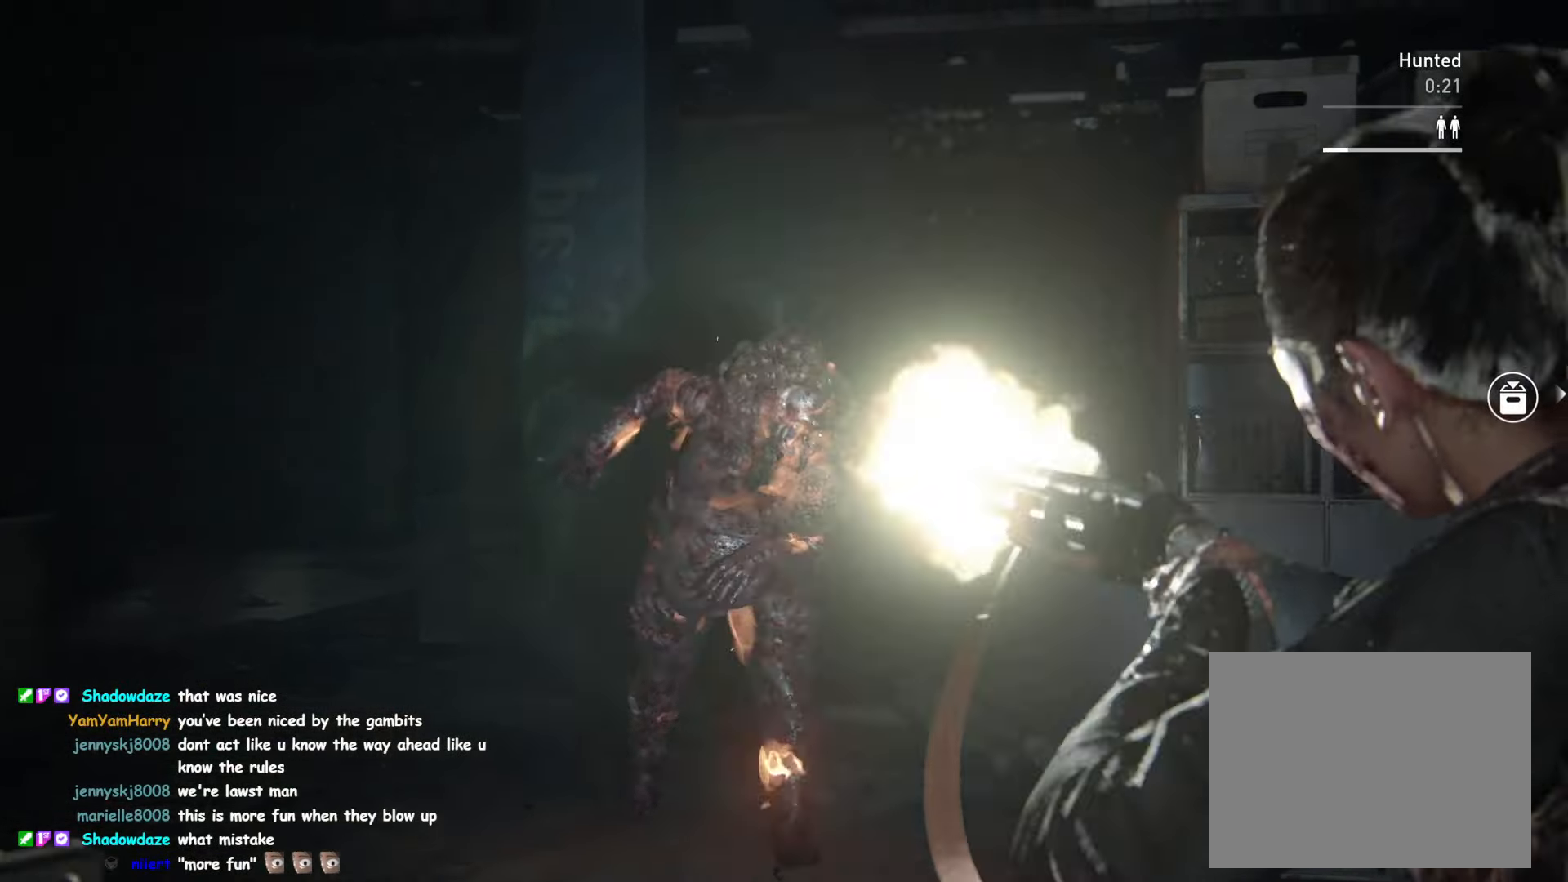
{"buttons": ["L1"], "left_stick": "down-right", "right_stick": "right", "events": [[17, "left_stick", "down-right"], [34, "right_stick", "down-right"], [50, "L2", "up"], [184, "L1", "down"], [434, "right_stick", "center"], [500, "right_stick", "right"]]}
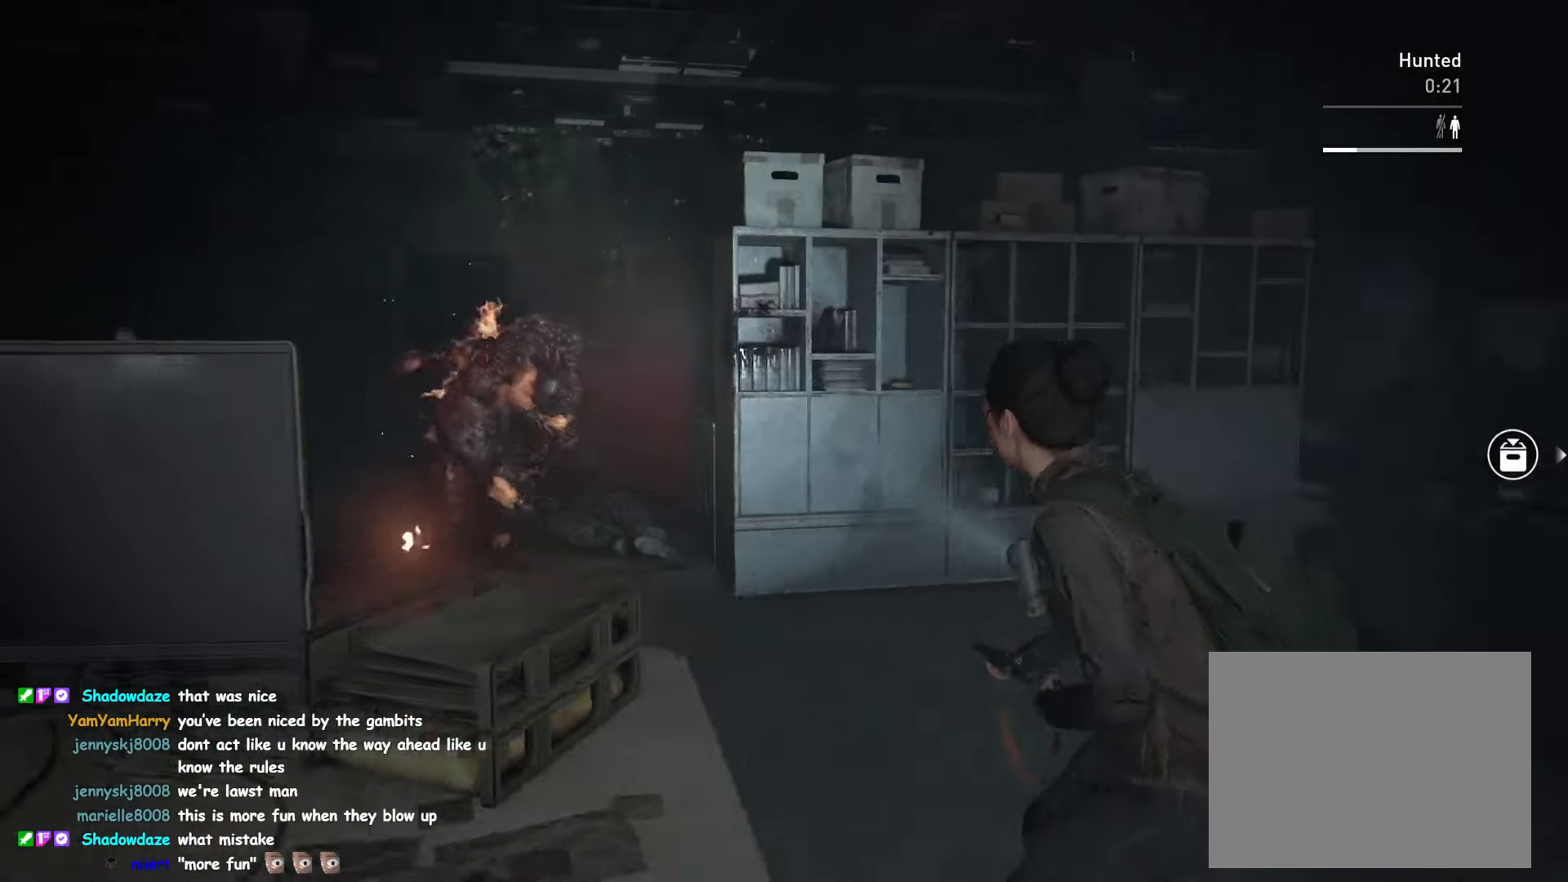
{"buttons": ["L1", "R2"], "left_stick": "up-right", "right_stick": "center", "events": [[50, "left_stick", "right"], [250, "R2", "down"], [267, "right_stick", "center"], [384, "R2", "up"], [434, "left_stick", "up-right"], [467, "R2", "down"]]}
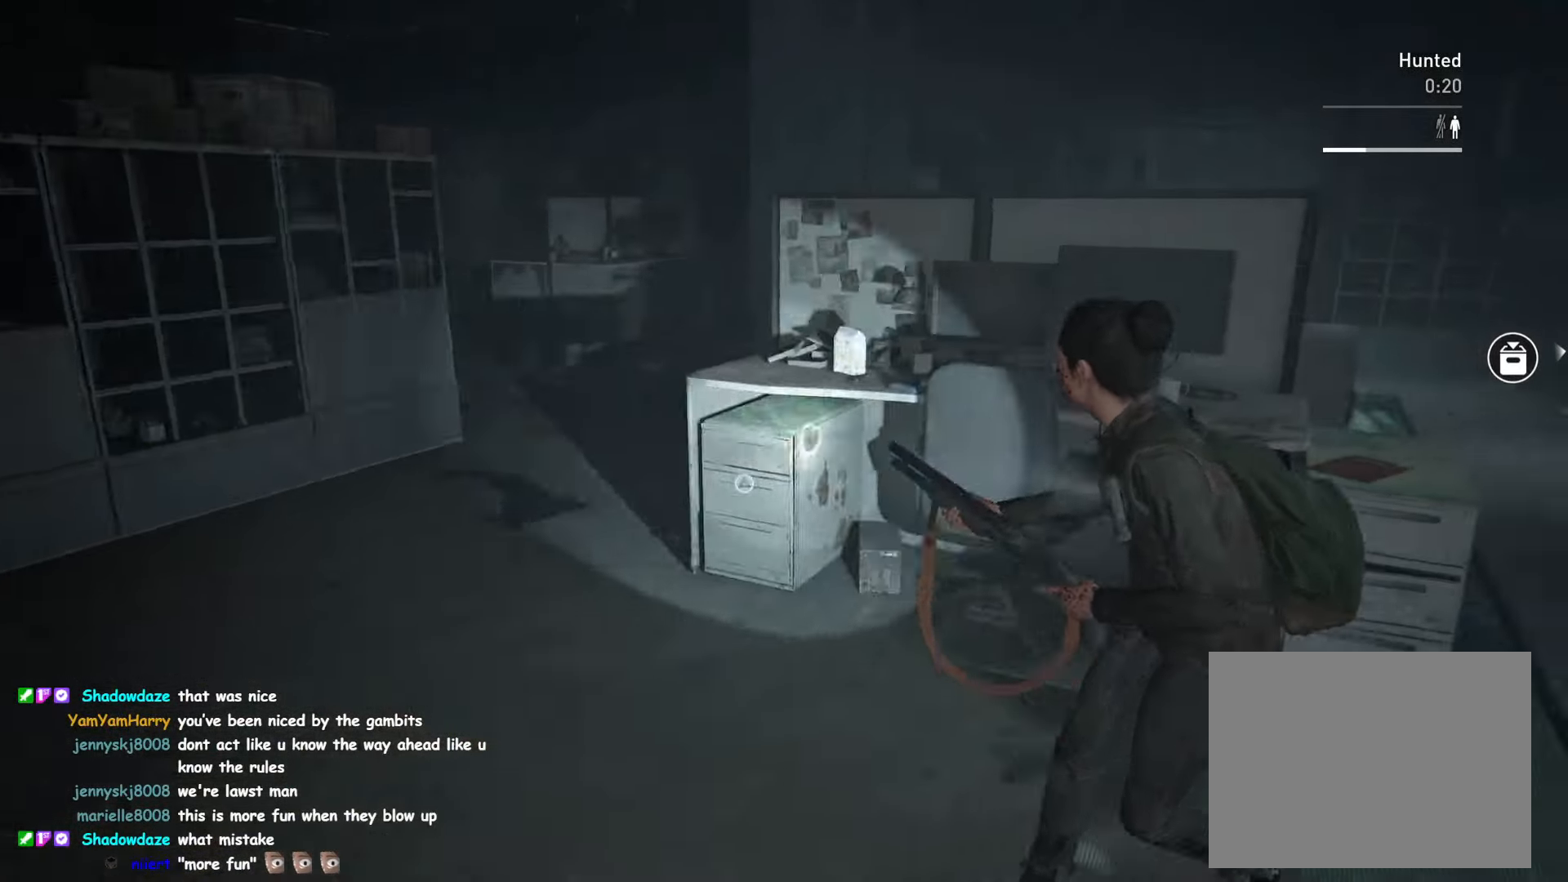
{"buttons": ["L1"], "left_stick": "up", "right_stick": "center", "events": [[84, "R2", "up"], [84, "right_stick", "right"], [117, "left_stick", "right"], [167, "R2", "down"], [234, "right_stick", "center"], [284, "R2", "up"], [367, "R2", "down"], [400, "left_stick", "up"], [400, "right_stick", "up-left"], [484, "right_stick", "center"], [500, "R2", "up"]]}
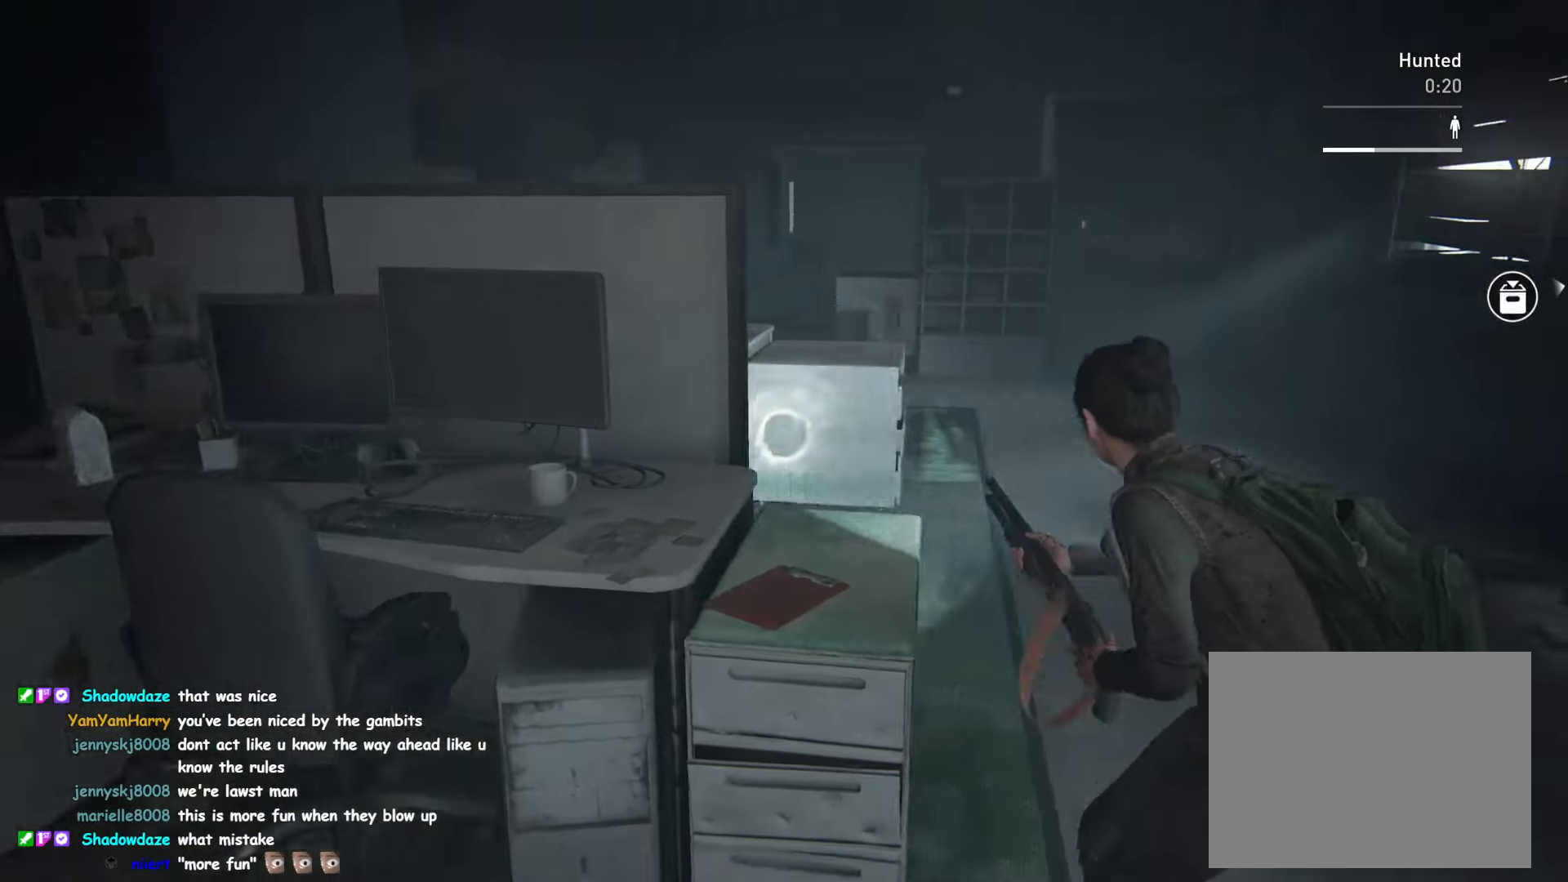
{"buttons": ["L1"], "left_stick": "up", "right_stick": "down-left", "events": [[467, "right_stick", "down-left"]]}
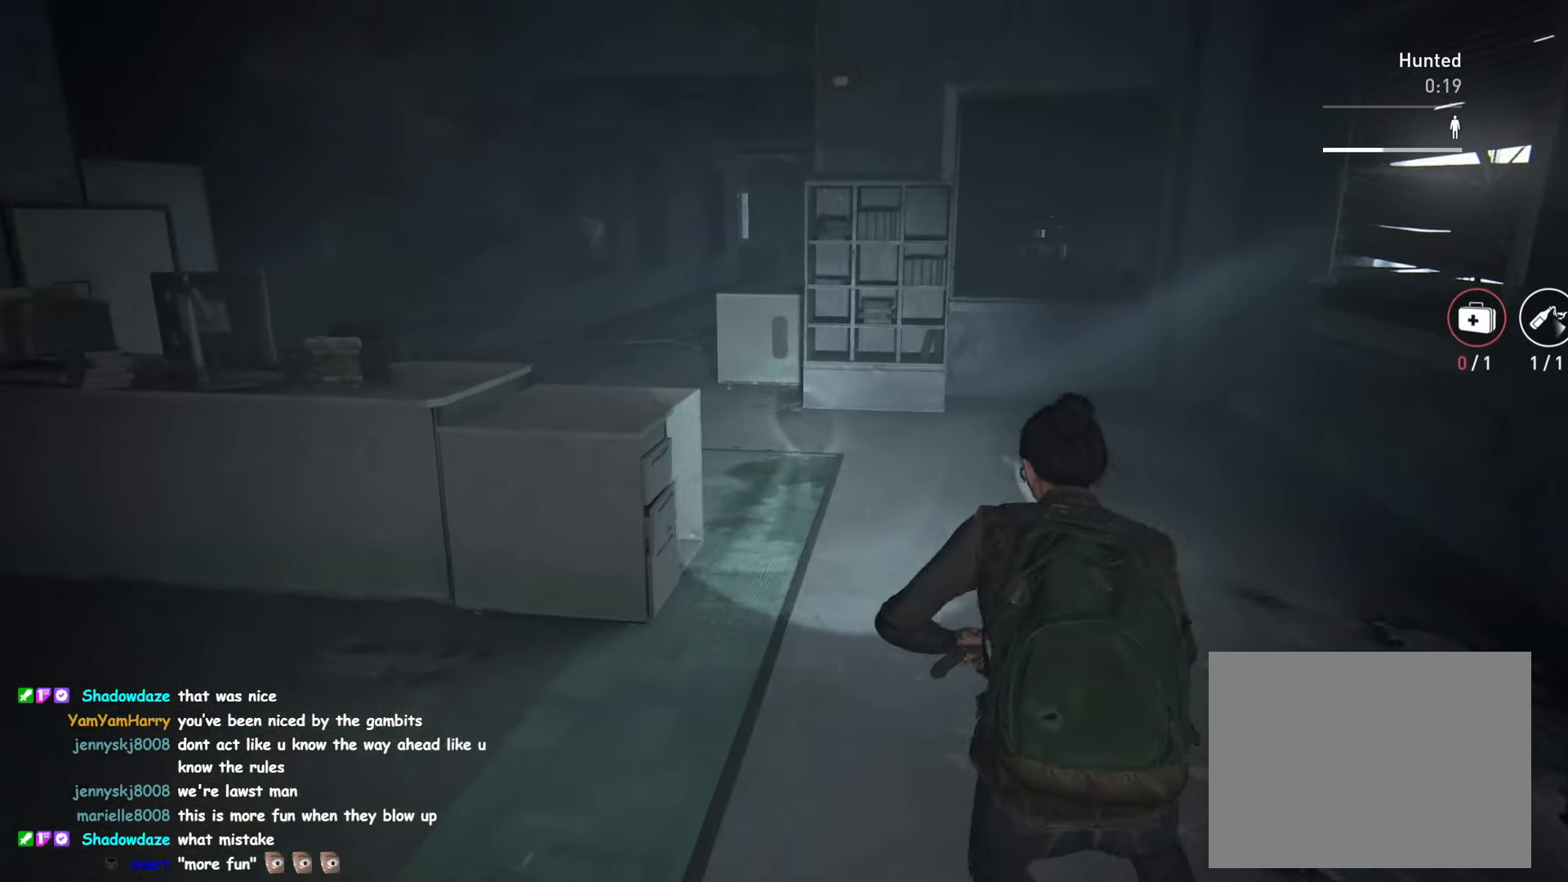
{"buttons": ["L1"], "left_stick": "up", "right_stick": "left", "events": [[50, "right_stick", "center"], [134, "right_stick", "left"], [217, "DPAD_LEFT", "down"], [267, "right_stick", "center"], [334, "DPAD_LEFT", "up"], [350, "right_stick", "left"]]}
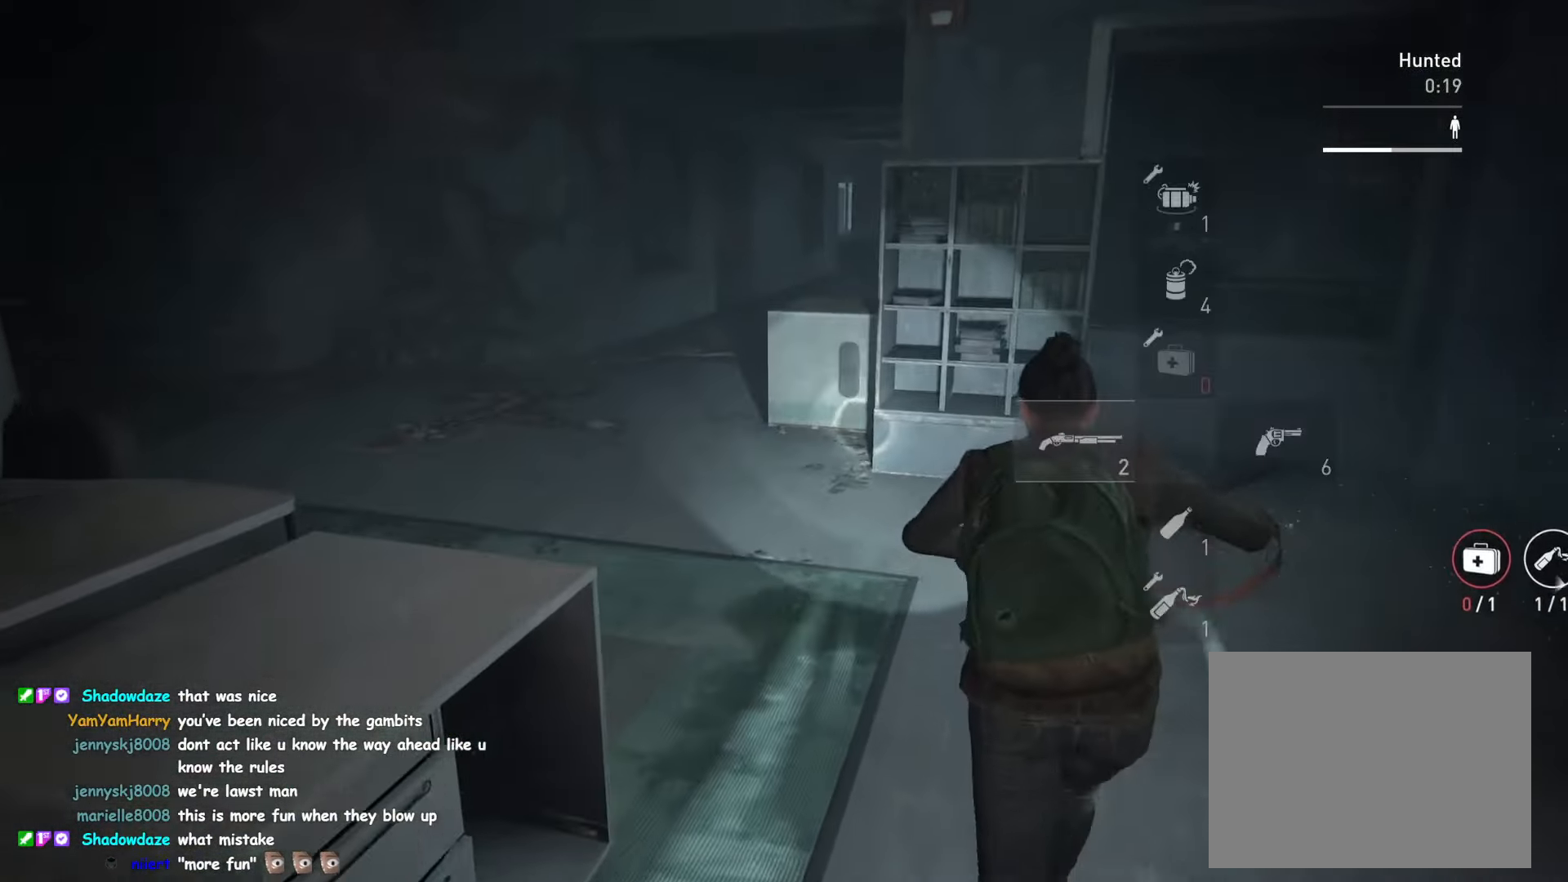
{"buttons": ["L1", "DPAD_RIGHT"], "left_stick": "up", "right_stick": "down-right", "events": [[17, "right_stick", "up-left"], [33, "left_stick", "up-left"], [83, "R2", "down"], [150, "right_stick", "left"], [216, "R2", "up"], [350, "left_stick", "up"], [350, "right_stick", "center"], [400, "right_stick", "down-right"], [450, "DPAD_RIGHT", "down"]]}
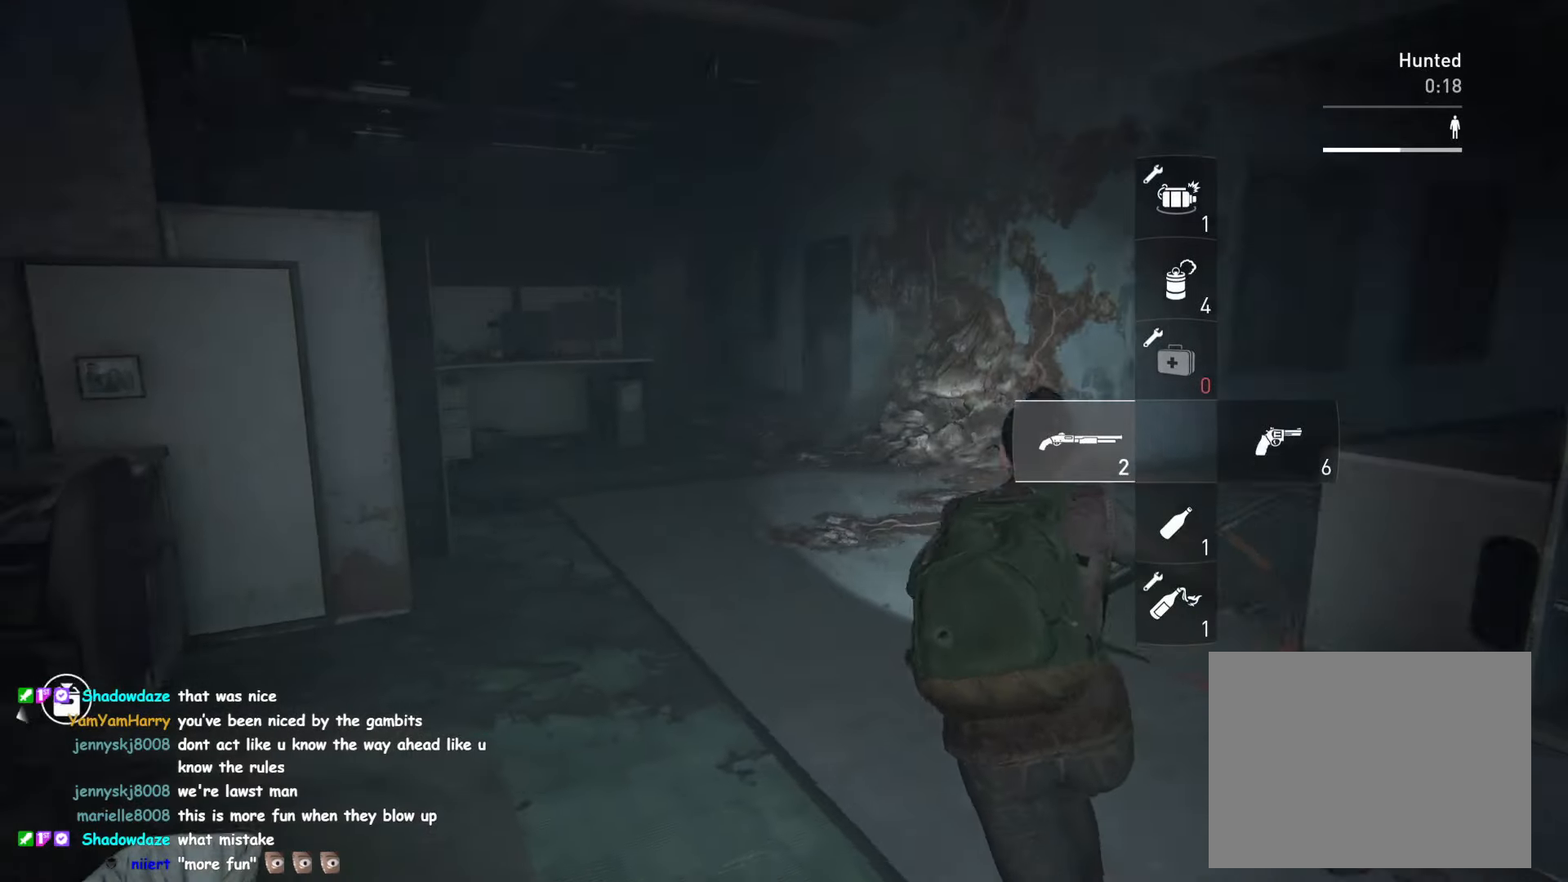
{"buttons": ["L1"], "left_stick": "up-right", "right_stick": "center", "events": [[50, "right_stick", "center"], [66, "DPAD_RIGHT", "up"], [133, "right_stick", "right"], [150, "left_stick", "up-right"], [466, "right_stick", "center"]]}
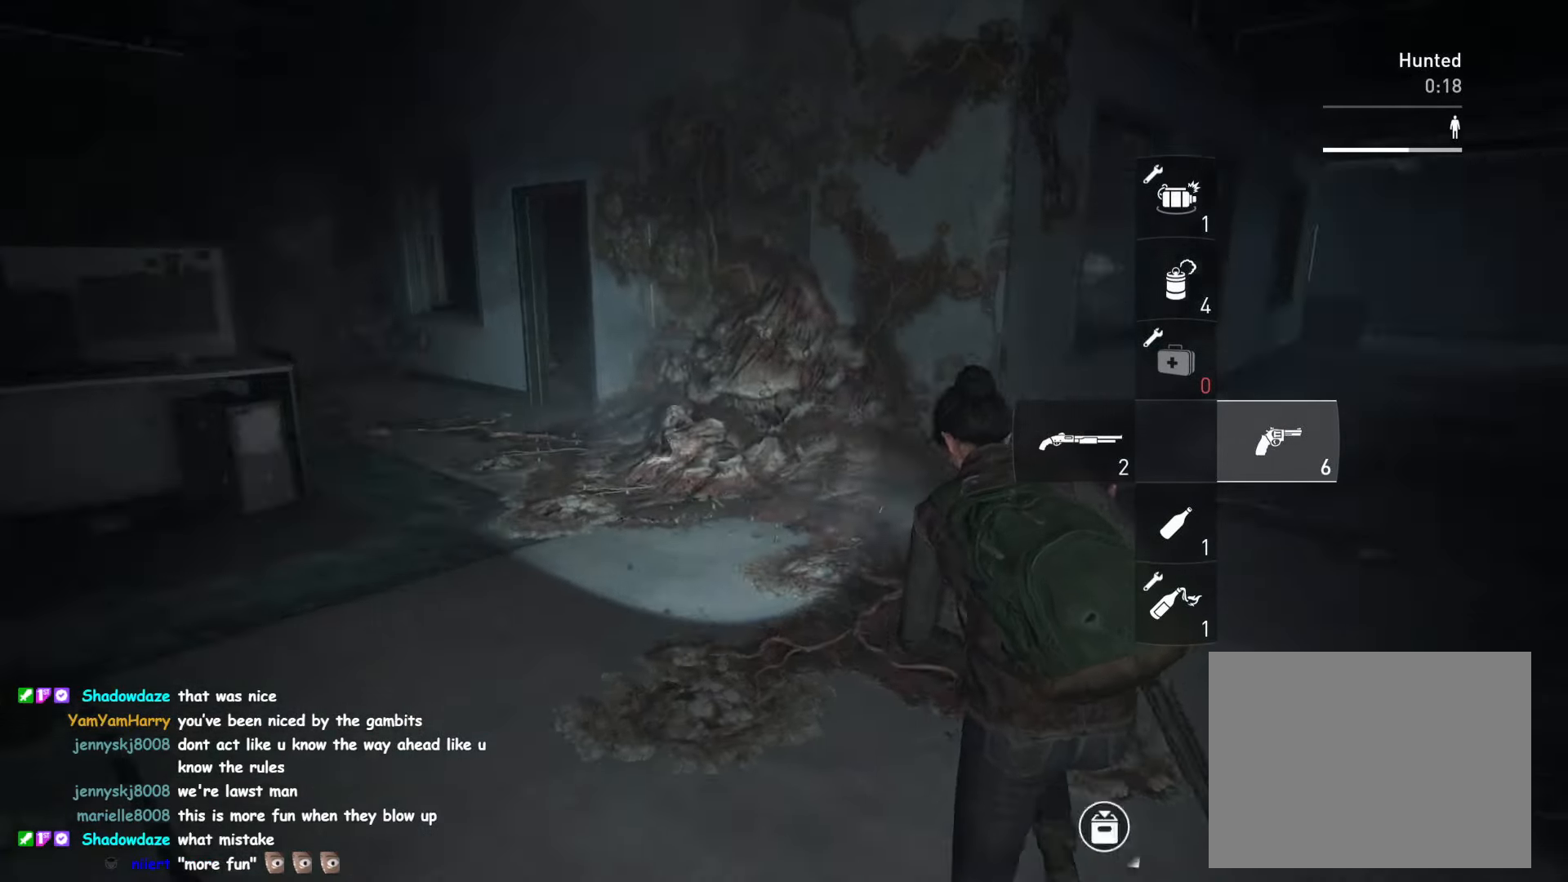
{"buttons": ["L1"], "left_stick": "up-right", "right_stick": "left", "events": [[333, "right_stick", "left"]]}
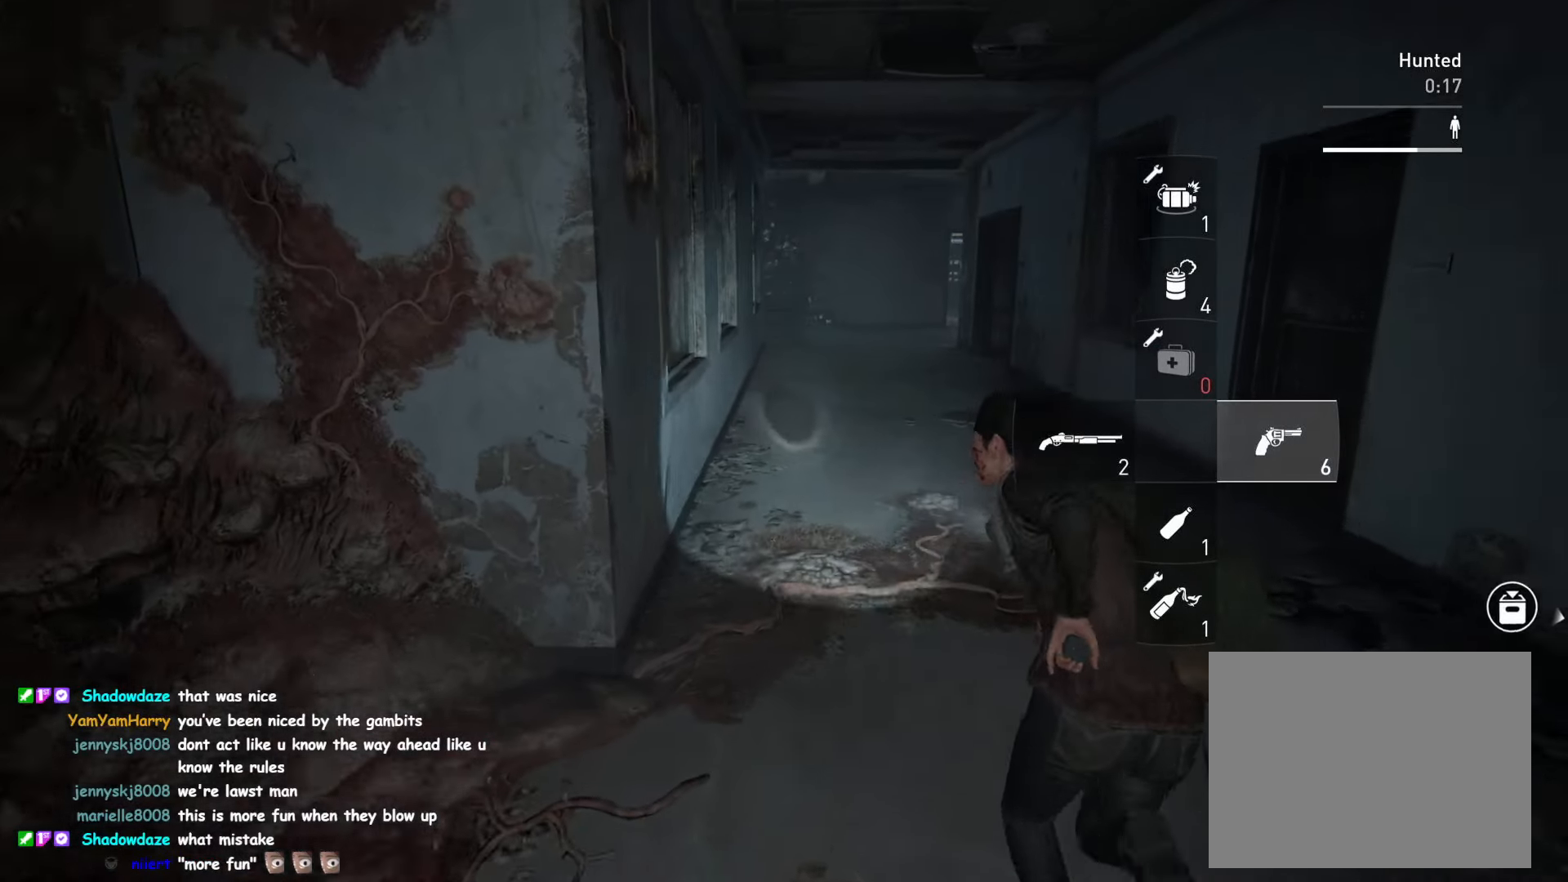
{"buttons": ["L1"], "left_stick": "left", "right_stick": "center"}
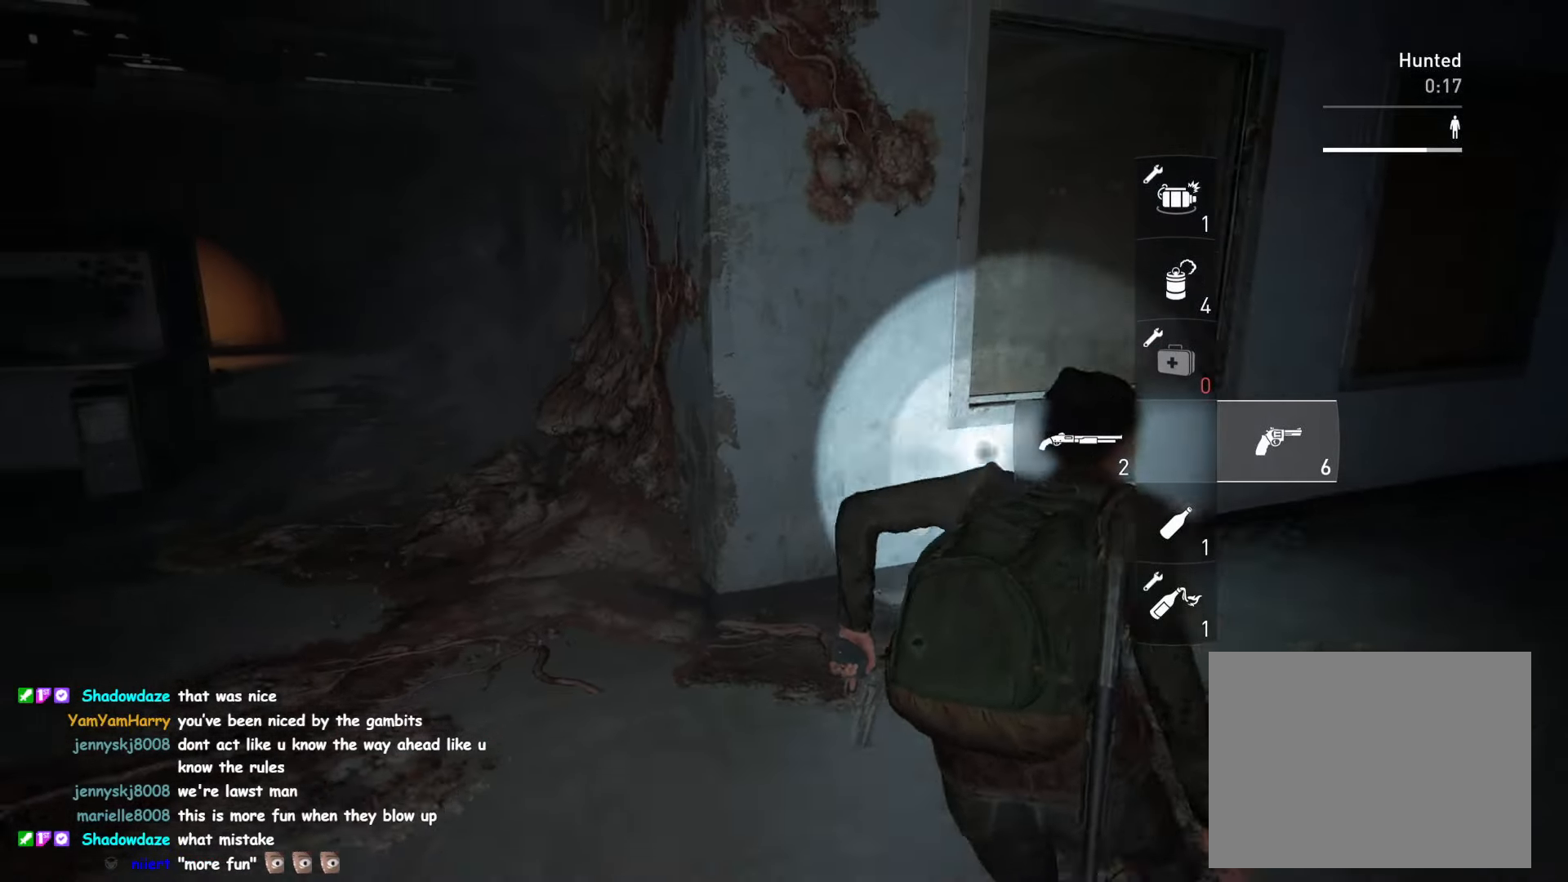
{"buttons": ["L1", "R2"], "left_stick": "up-left", "right_stick": "left", "events": [[50, "R2", "down"], [66, "left_stick", "up-left"], [183, "R2", "up"], [250, "R2", "down"], [383, "R2", "up"], [500, "R2", "down"], [500, "right_stick", "left"]]}
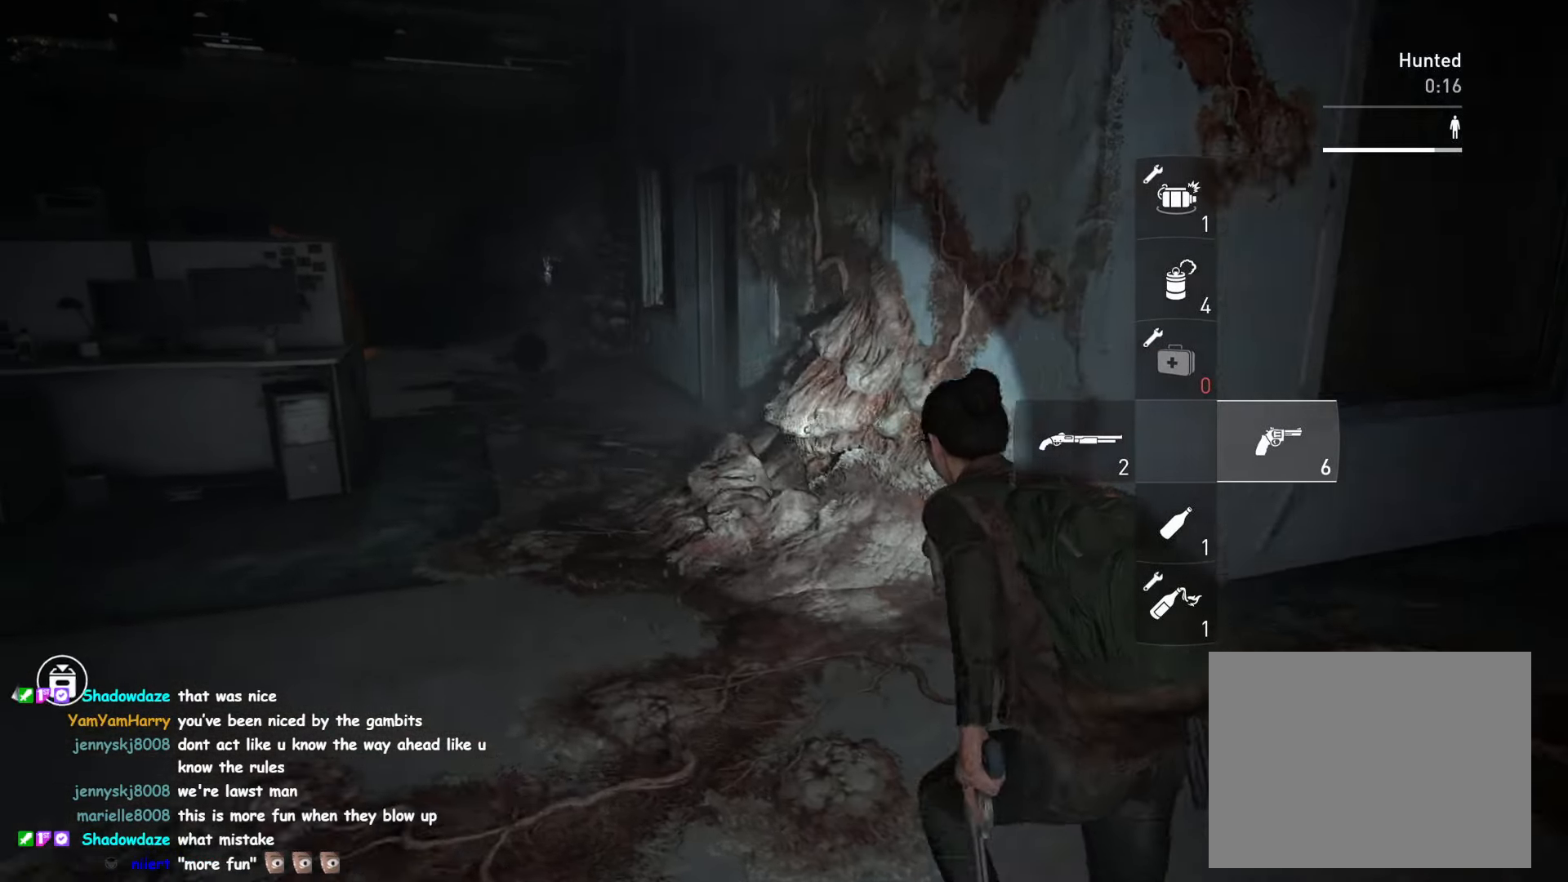
{"buttons": ["L1"], "left_stick": "up-left", "right_stick": "center", "events": [[50, "right_stick", "up-left"], [166, "R2", "up"], [166, "right_stick", "center"]]}
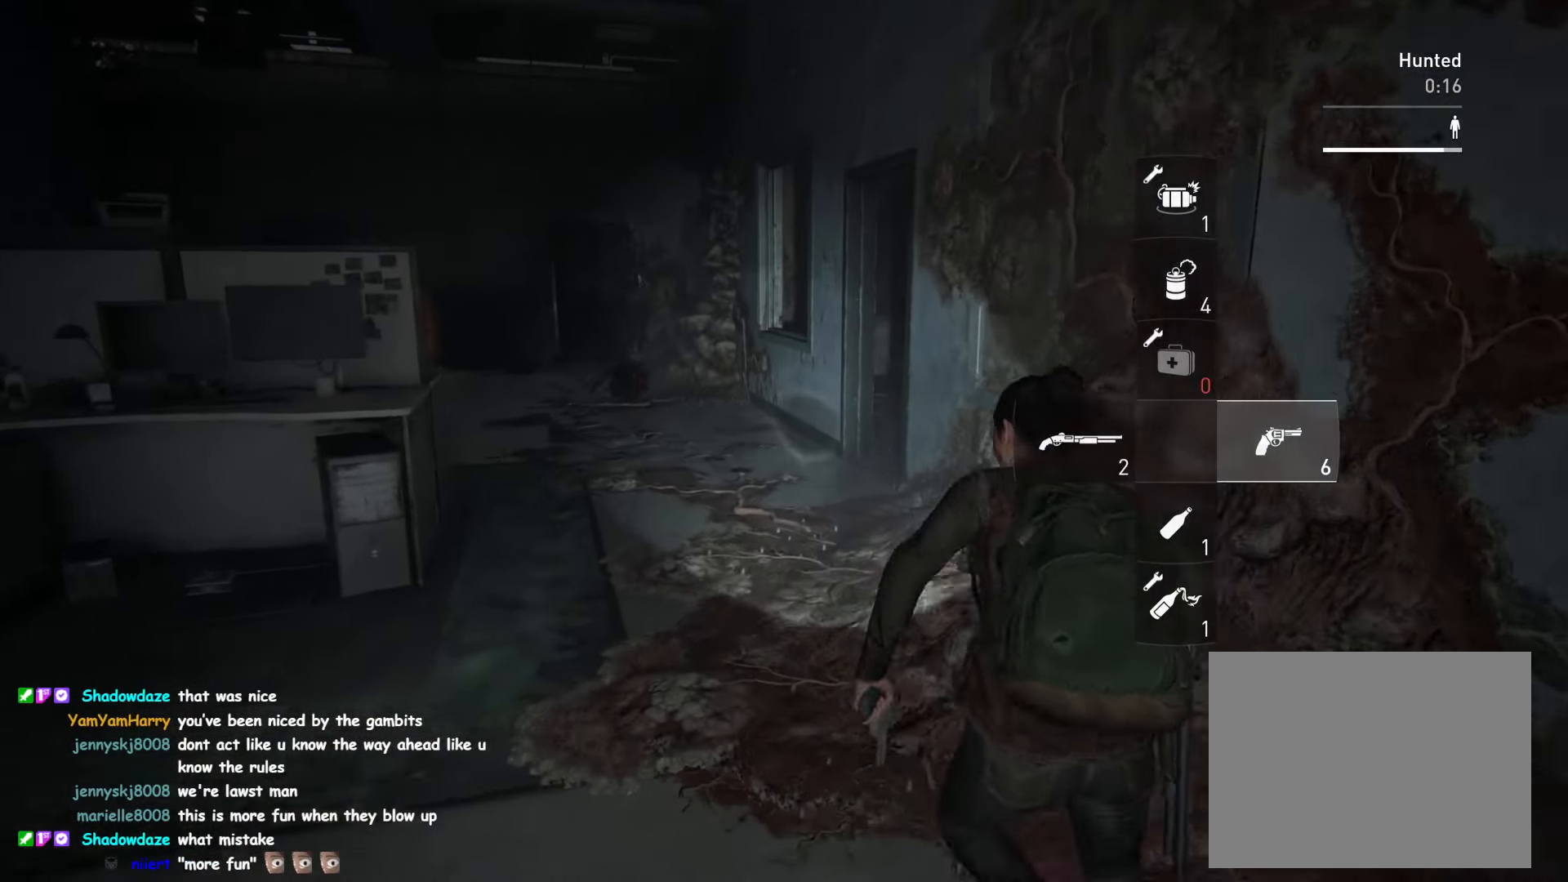
{"buttons": ["L1"], "left_stick": "up", "right_stick": "center", "events": [[50, "DPAD_DOWN", "down"], [150, "DPAD_DOWN", "up"], [416, "left_stick", "up"]]}